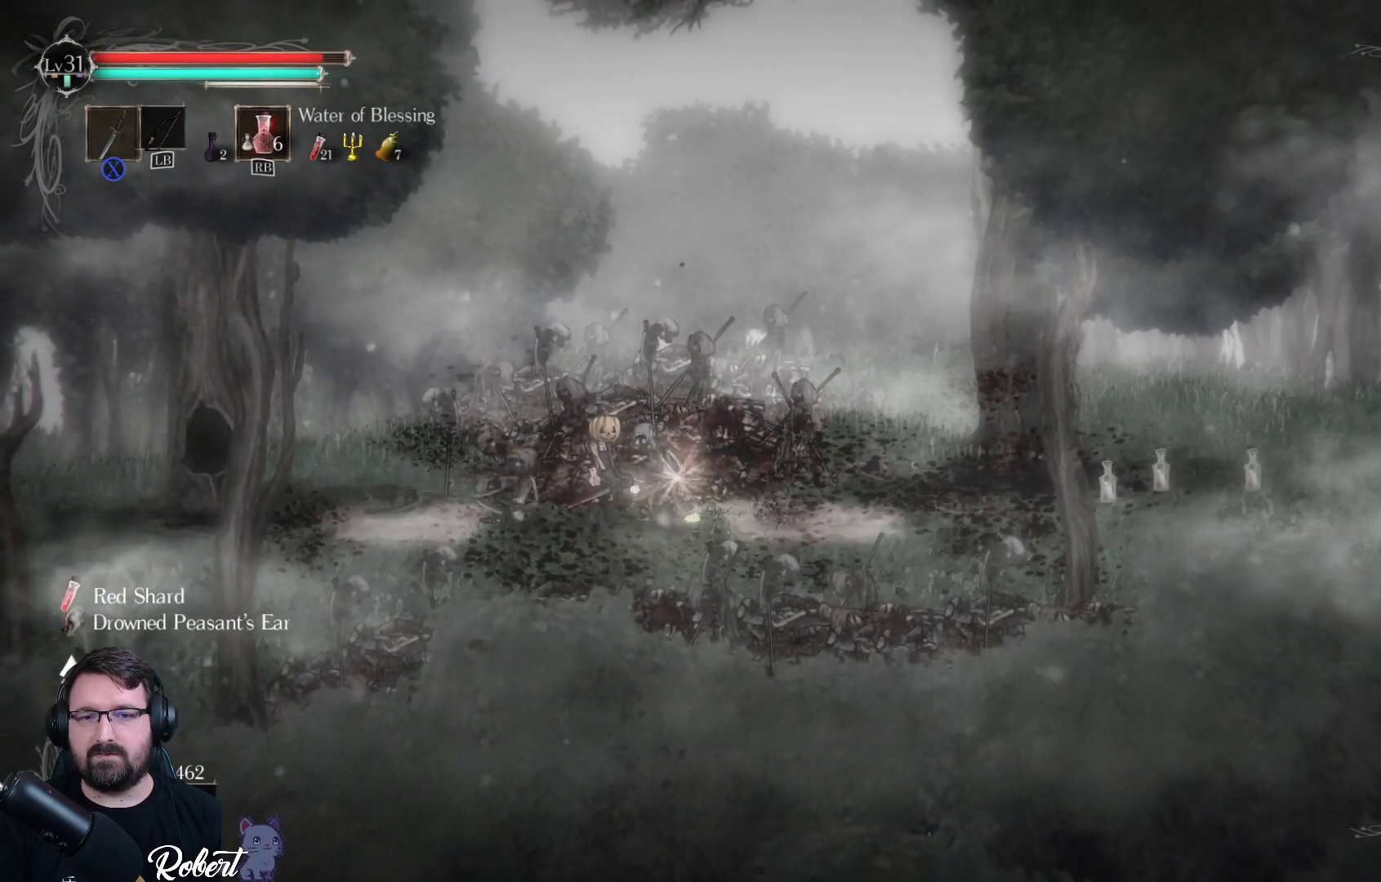
Gameplay with a controller (Xbox layout); each line is a JSON object with the inputs held at the frame after it. "events" lists button and stick changes between this image and that frame as [ms after this image, input, new state], when the widget could be followed in between.
{"buttons": ["X"], "left_stick": "center", "right_stick": "center", "events": [[100, "X", "down"], [200, "X", "up"], [300, "X", "down"], [367, "X", "up"], [467, "X", "down"]]}
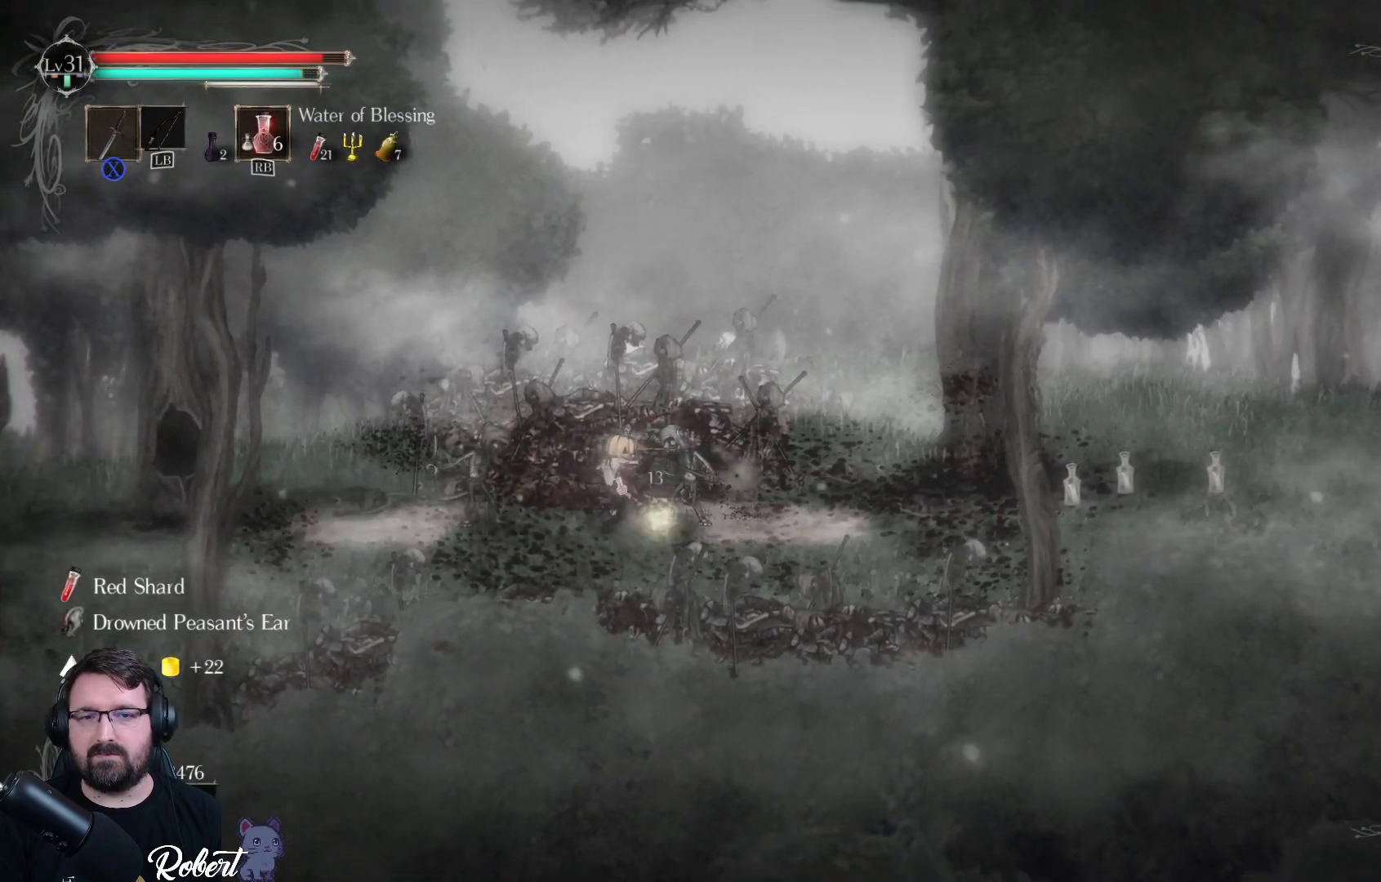
{"buttons": [], "left_stick": "center", "right_stick": "center", "events": [[33, "X", "up"], [133, "X", "down"], [200, "X", "up"], [267, "X", "down"], [333, "X", "up"], [433, "X", "down"], [500, "X", "up"]]}
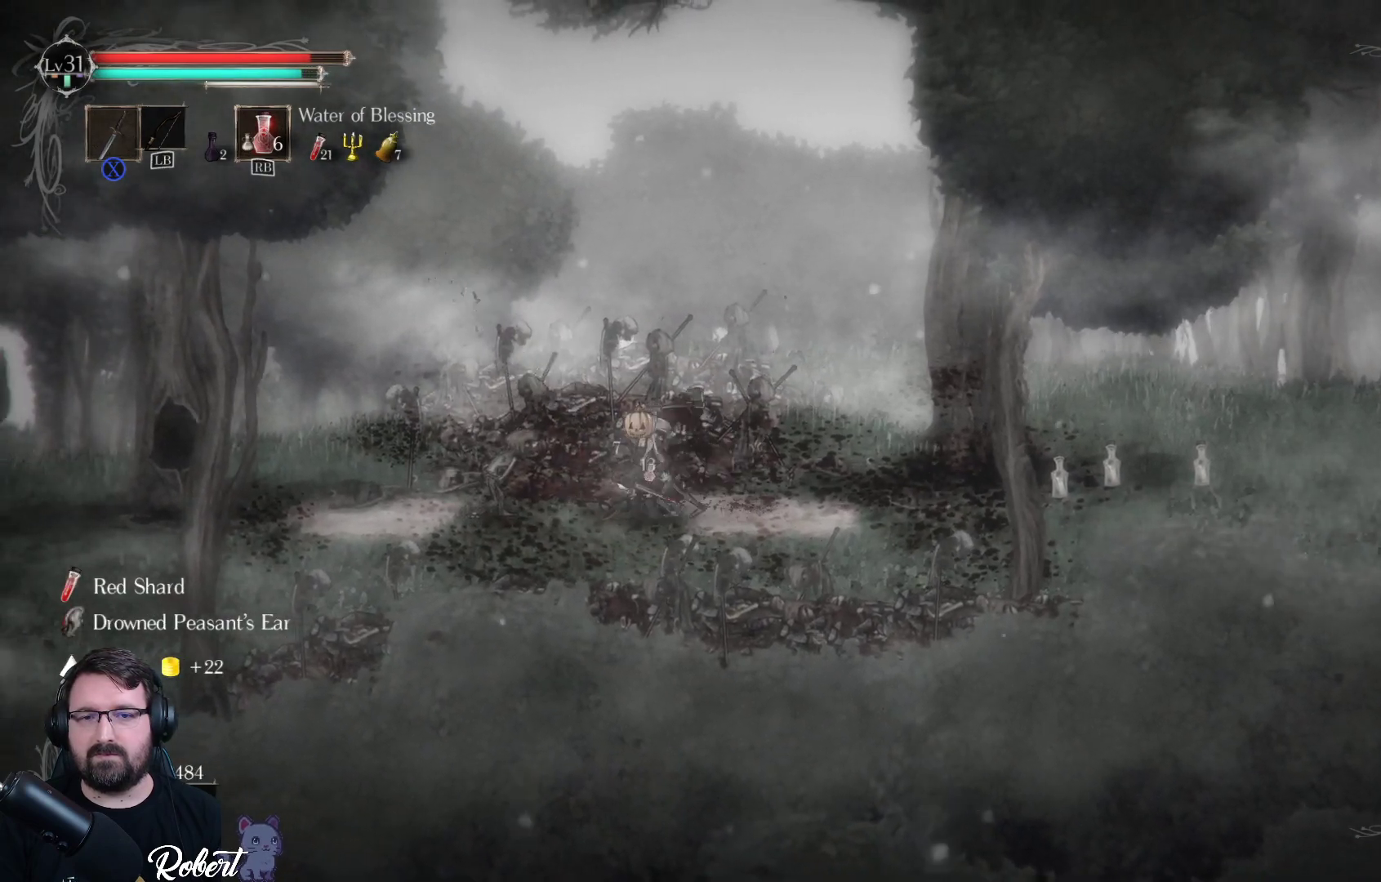
{"buttons": ["X"], "left_stick": "left", "right_stick": "center", "events": [[100, "X", "down"], [167, "X", "up"], [267, "X", "down"], [333, "left_stick", "left"], [367, "X", "up"], [467, "X", "down"]]}
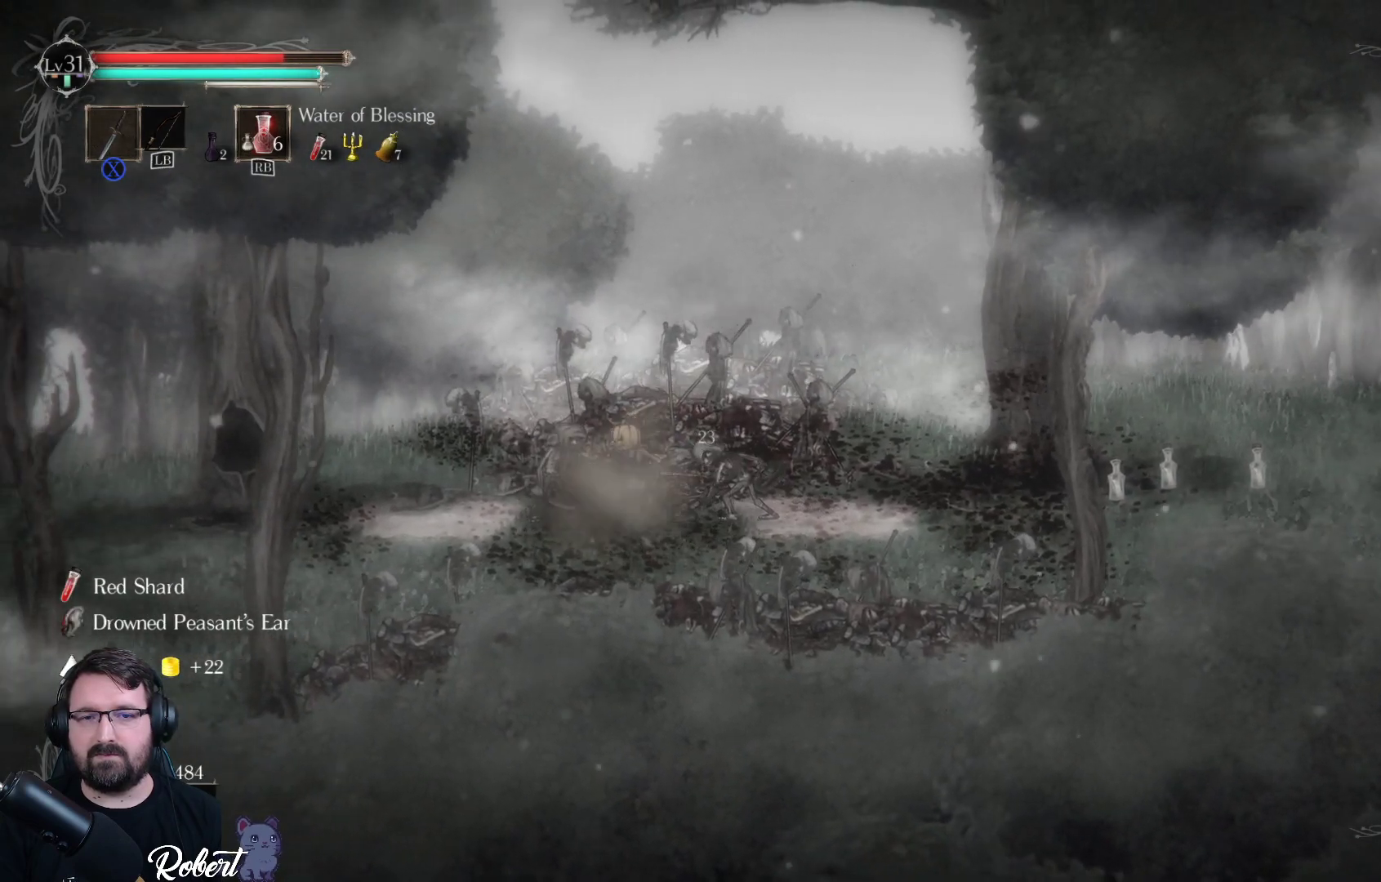
{"buttons": [], "left_stick": "left", "right_stick": "center", "events": [[33, "X", "up"], [133, "X", "down"], [233, "X", "up"], [333, "X", "down"], [433, "X", "up"]]}
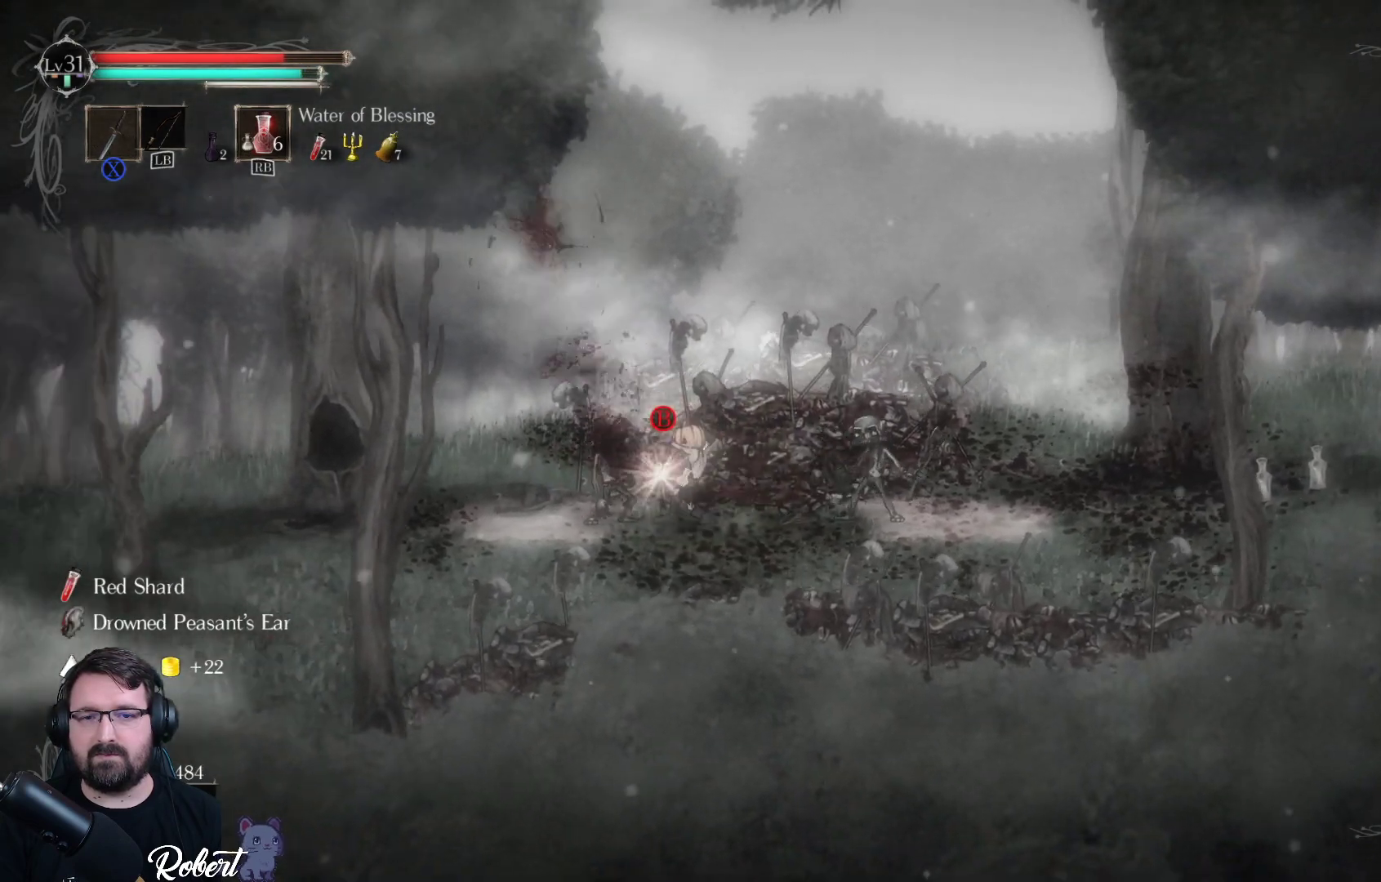
{"buttons": [], "left_stick": "right", "right_stick": "center", "events": [[33, "X", "down"], [133, "X", "up"], [167, "left_stick", "right"], [300, "X", "down"], [400, "X", "up"]]}
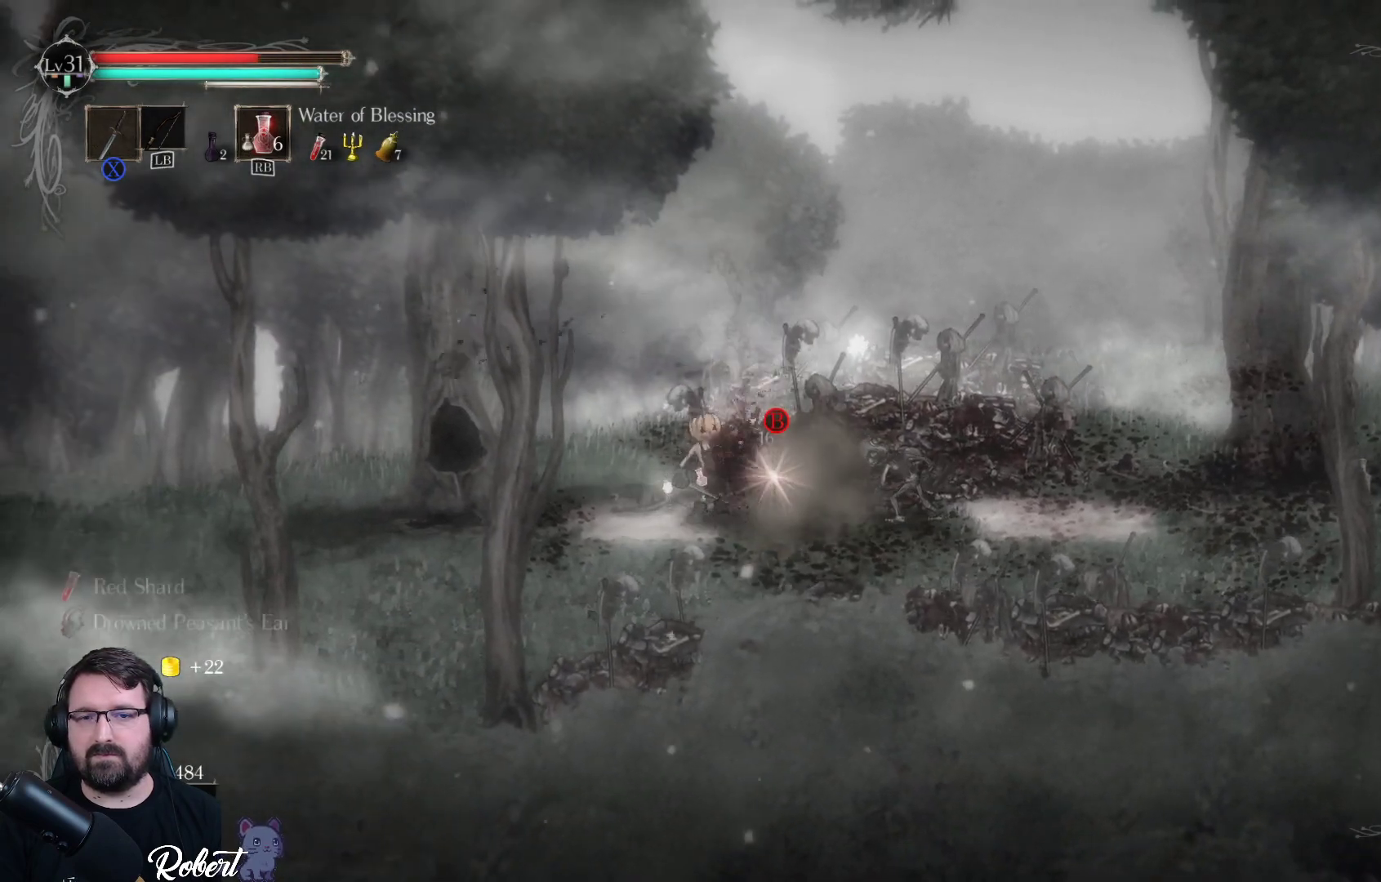
{"buttons": ["X"], "left_stick": "right", "right_stick": "center", "events": [[33, "X", "down"], [133, "X", "up"], [233, "X", "down"], [333, "X", "up"], [433, "X", "down"]]}
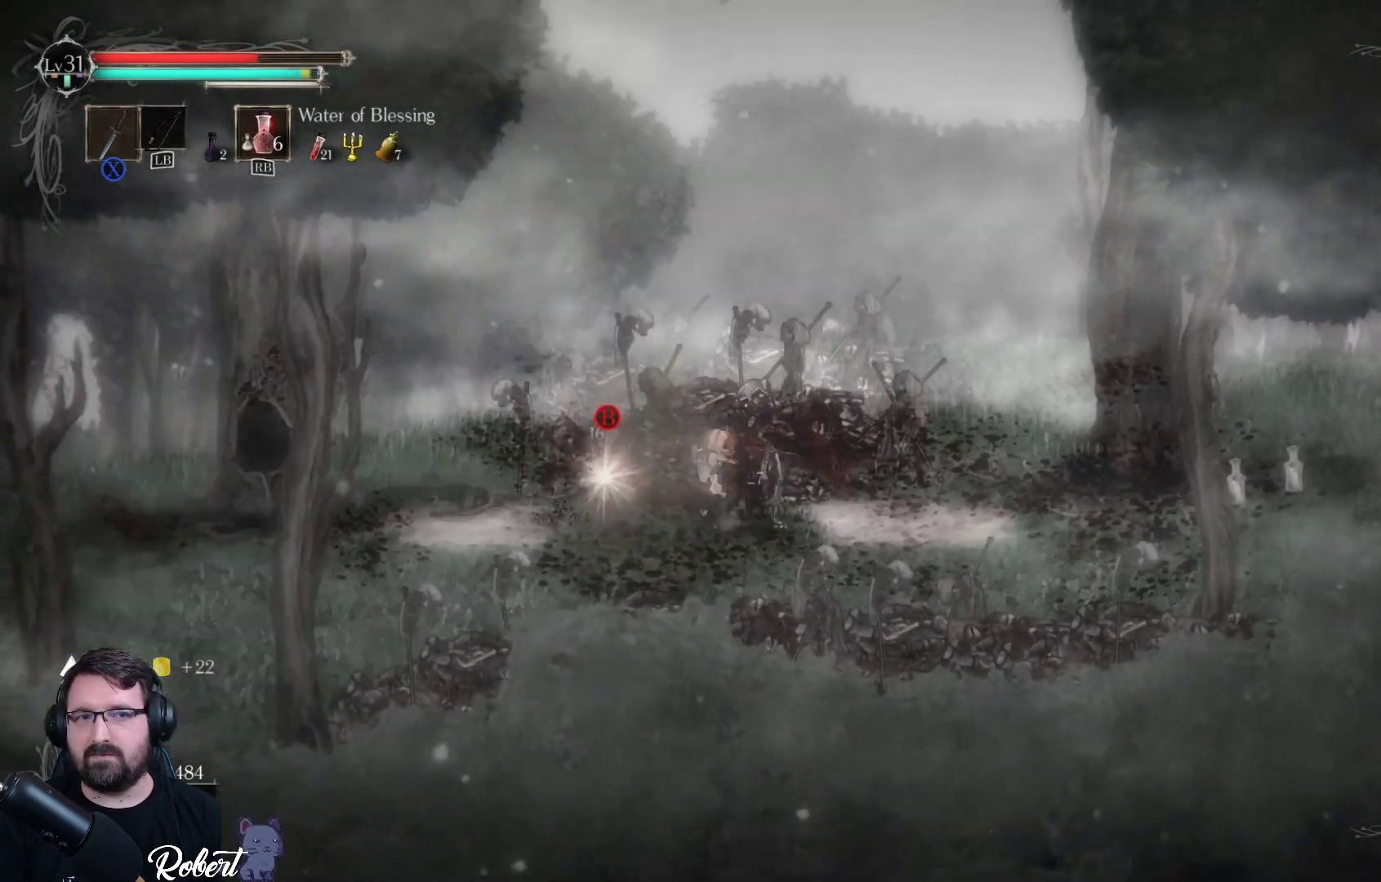
{"buttons": [], "left_stick": "center", "right_stick": "center", "events": [[33, "X", "up"], [133, "X", "down"], [233, "X", "up"], [300, "left_stick", "center"]]}
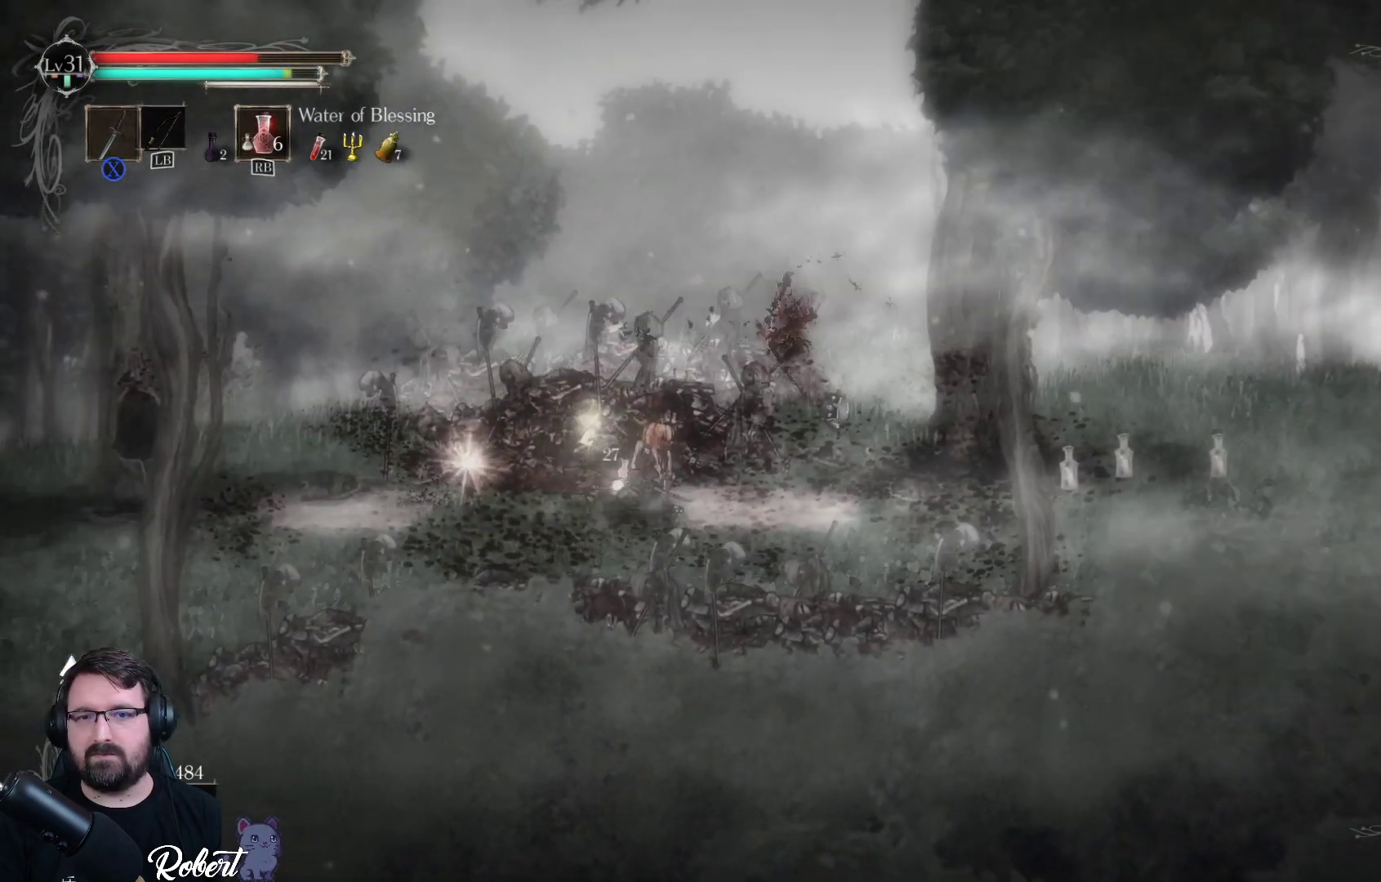
{"buttons": [], "left_stick": "left", "right_stick": "center", "events": [[167, "left_stick", "left"]]}
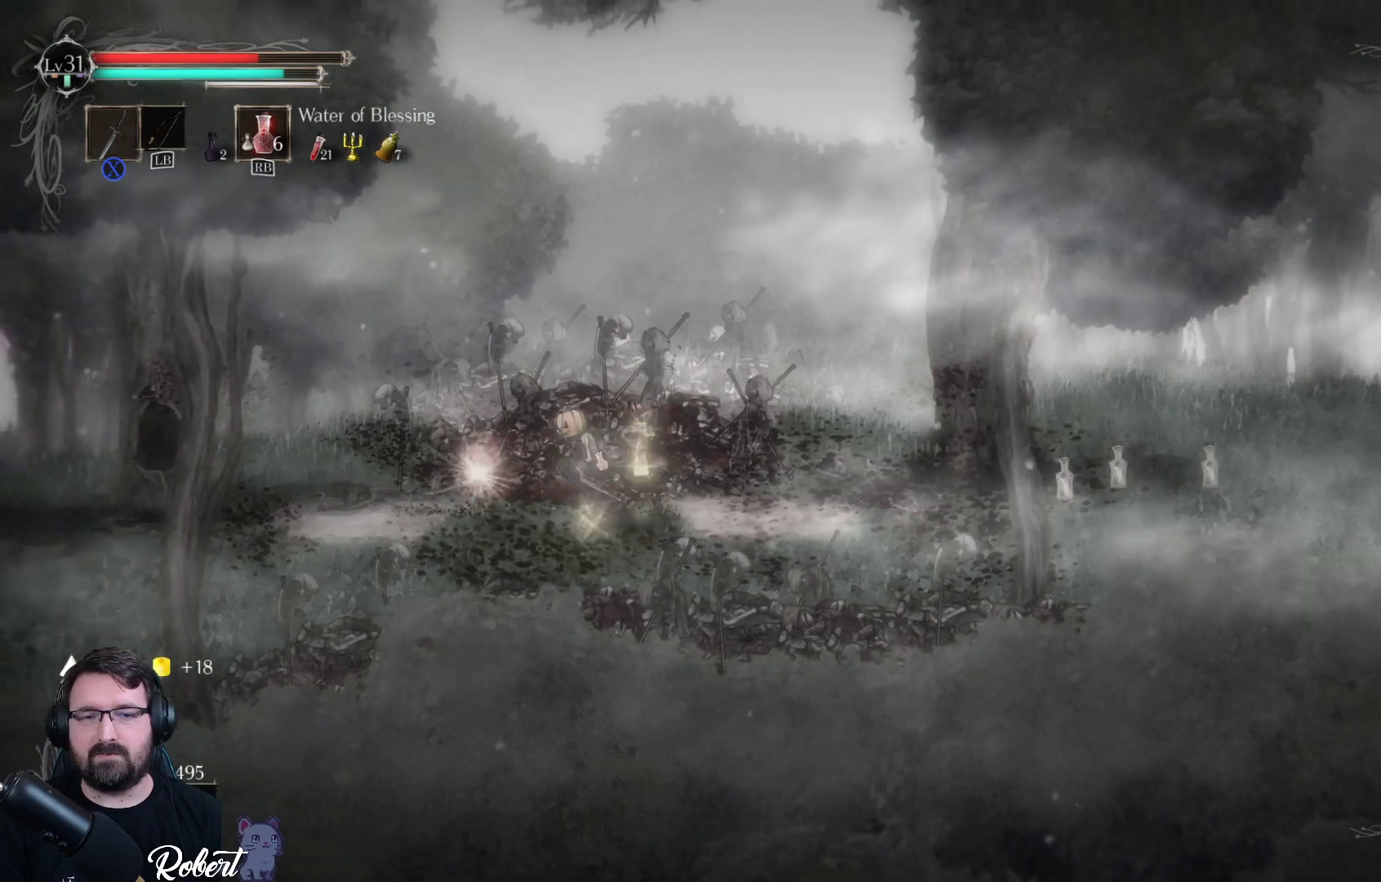
{"buttons": [], "left_stick": "left", "right_stick": "center", "events": [[200, "left_stick", "center"], [433, "left_stick", "left"]]}
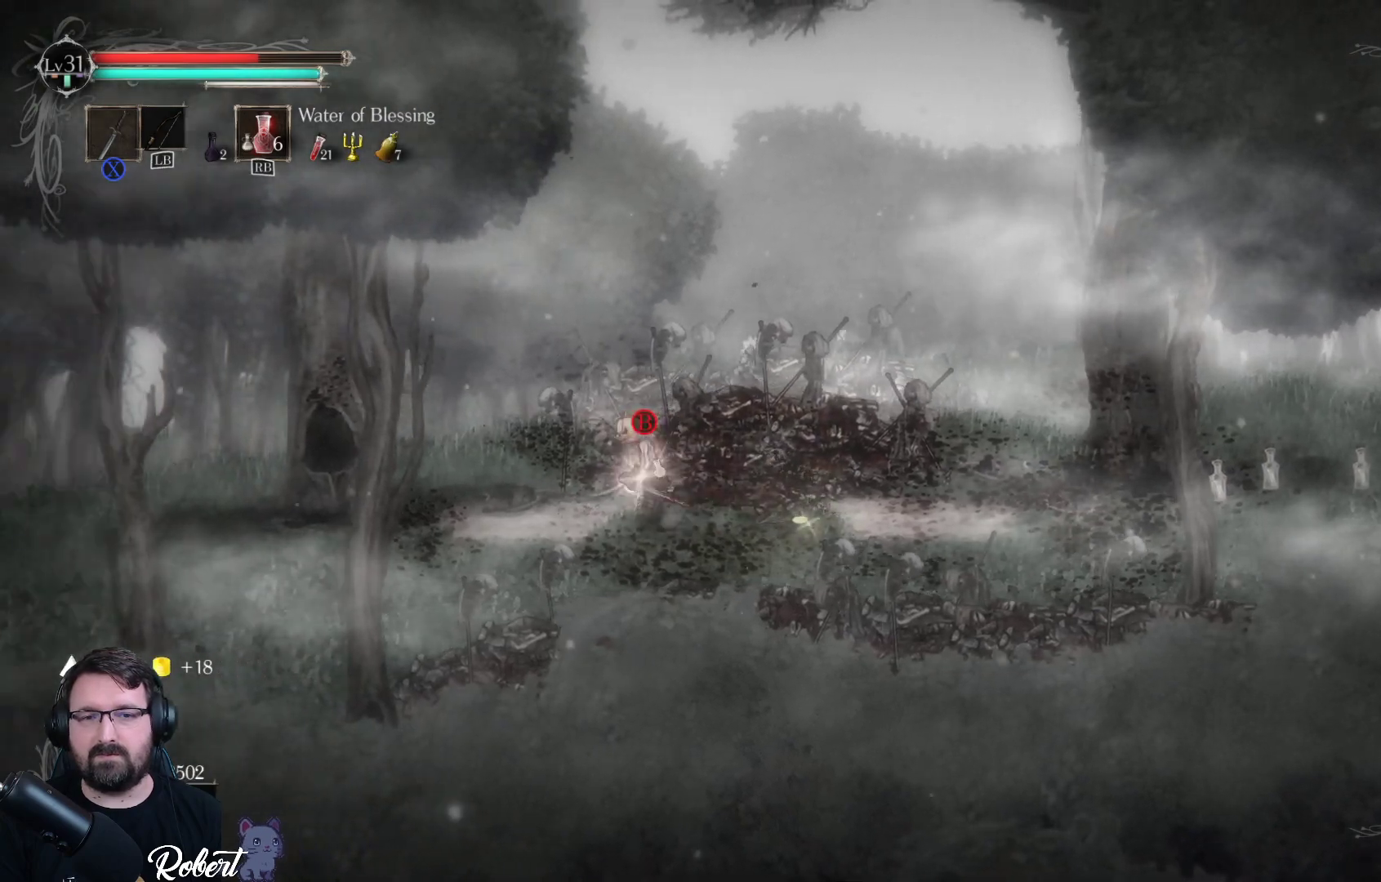
{"buttons": [], "left_stick": "right", "right_stick": "center", "events": [[167, "left_stick", "center"], [233, "B", "down"], [333, "B", "up"], [367, "left_stick", "right"]]}
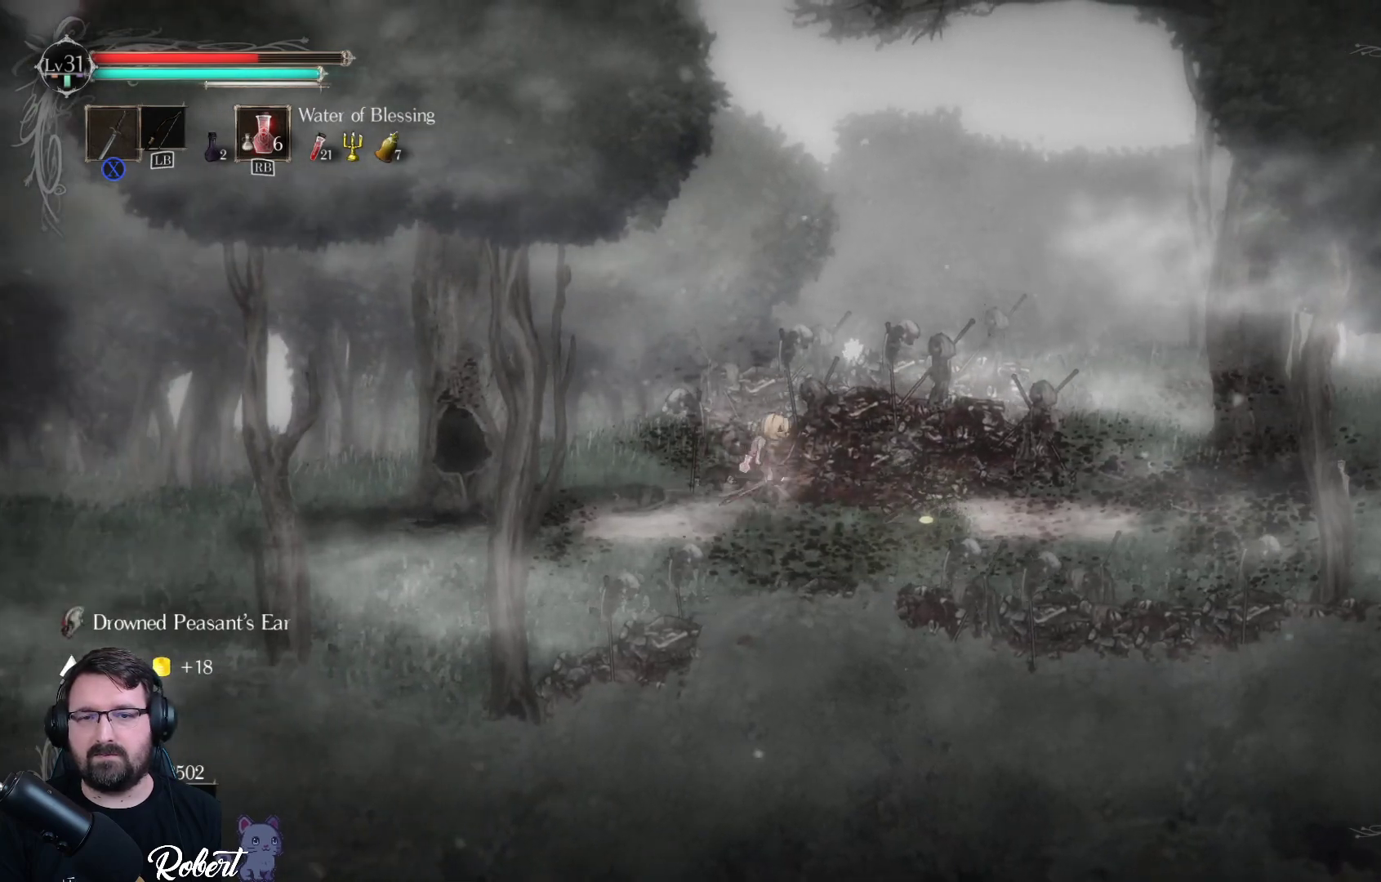
{"buttons": [], "left_stick": "right", "right_stick": "center", "events": []}
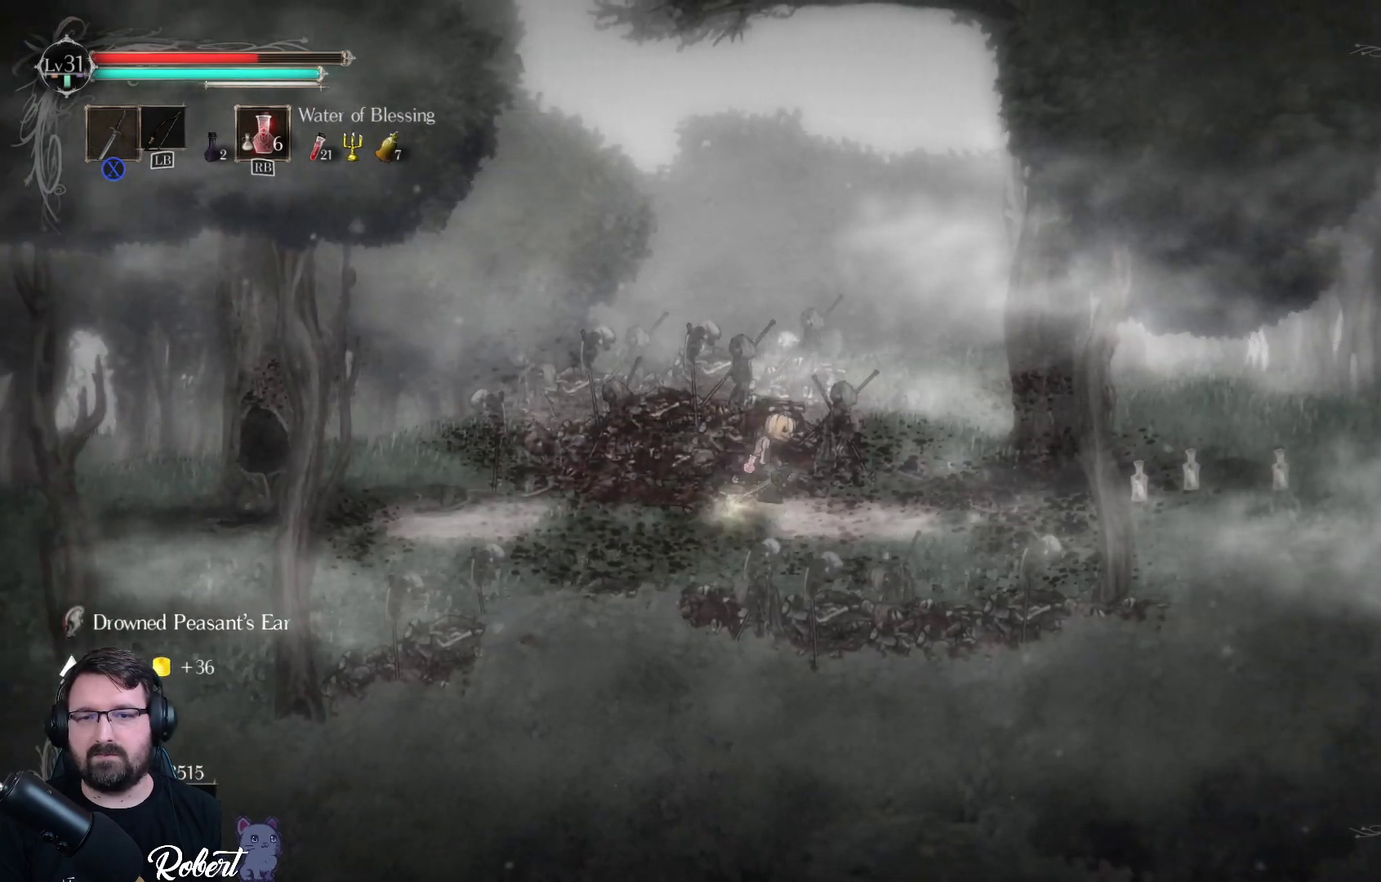
{"buttons": [], "left_stick": "right", "right_stick": "center", "events": []}
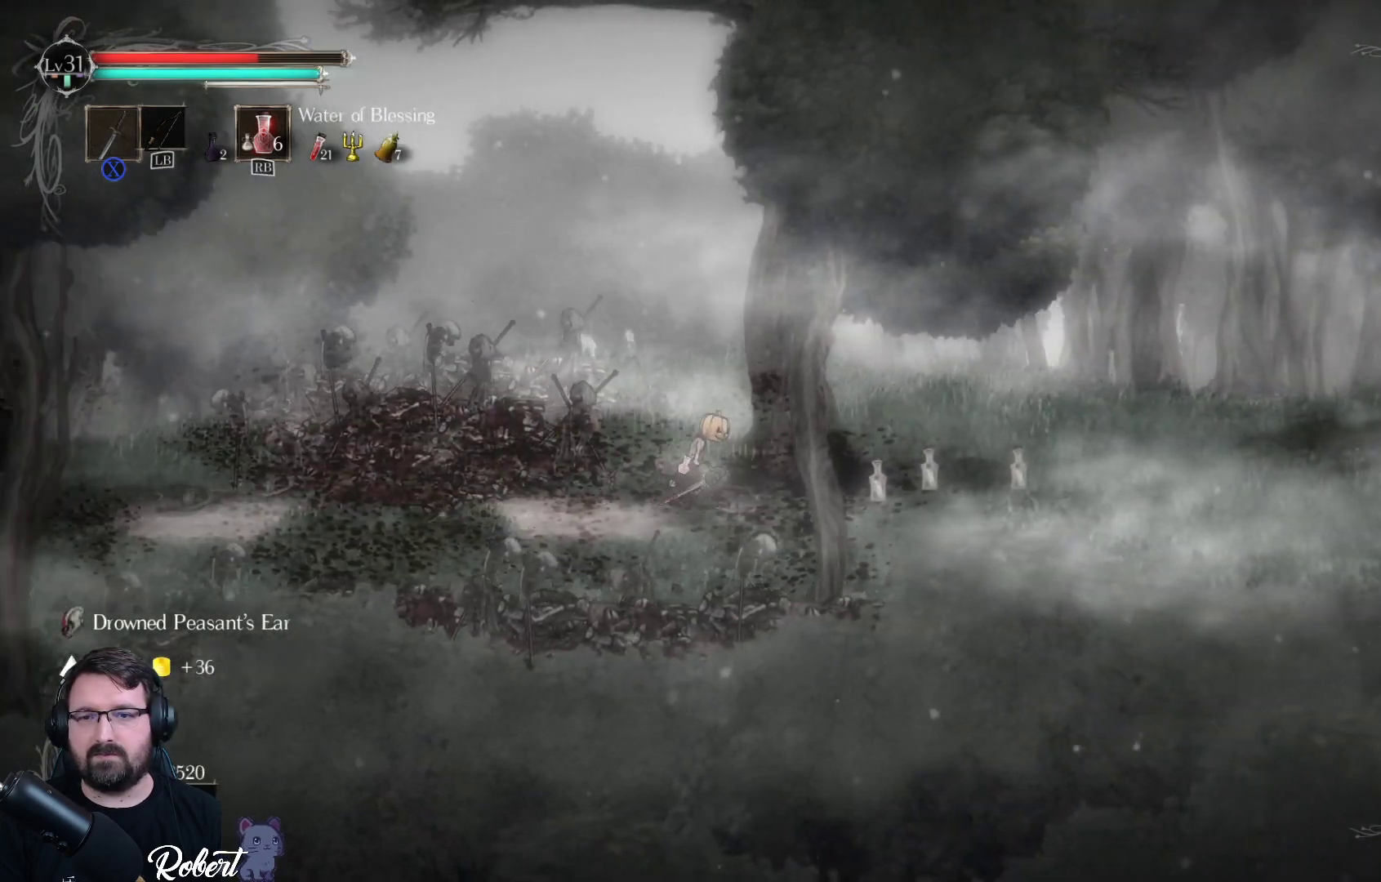
{"buttons": [], "left_stick": "right", "right_stick": "center", "events": []}
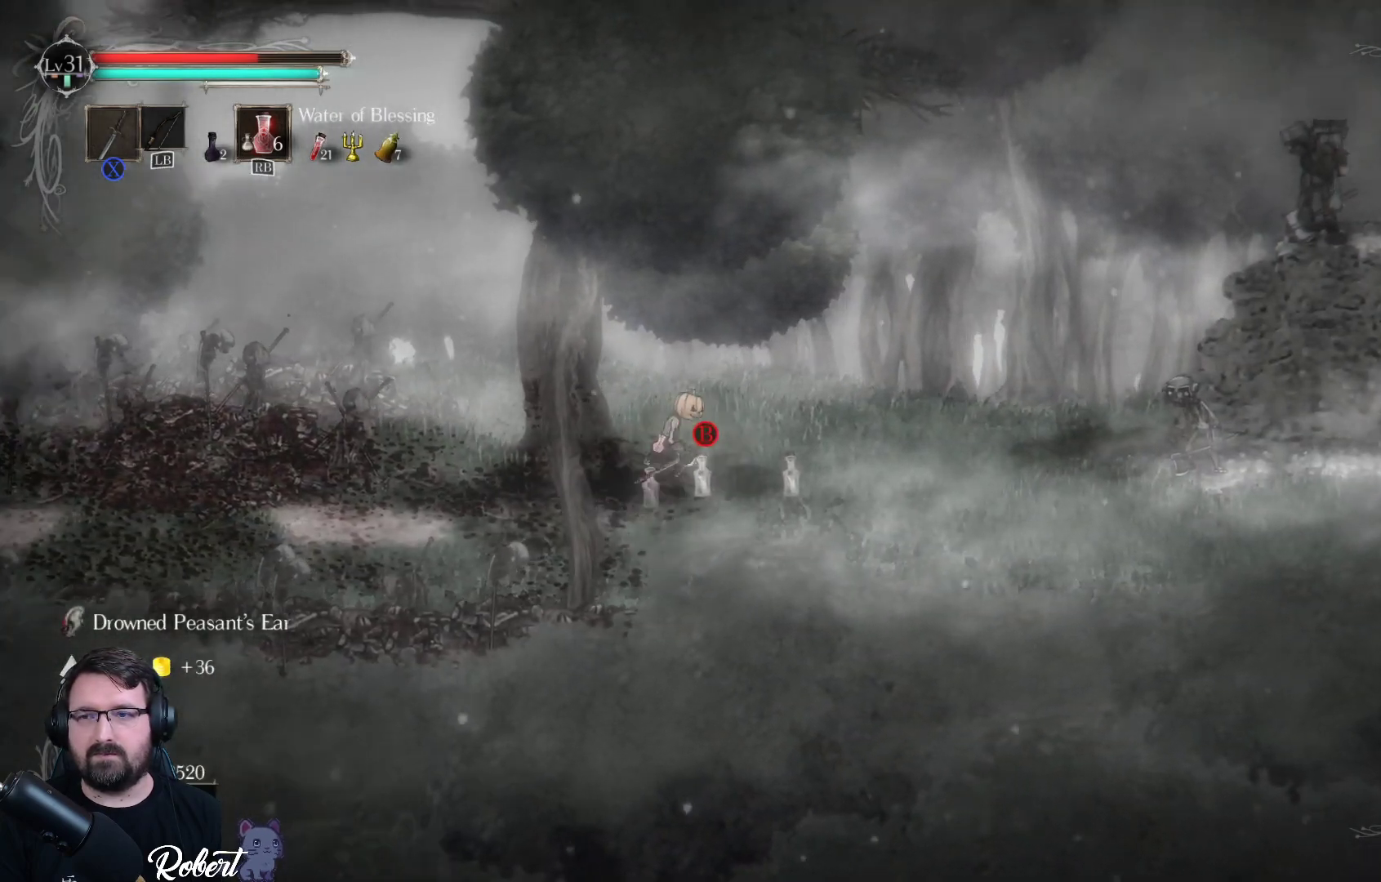
{"buttons": [], "left_stick": "right", "right_stick": "center", "events": []}
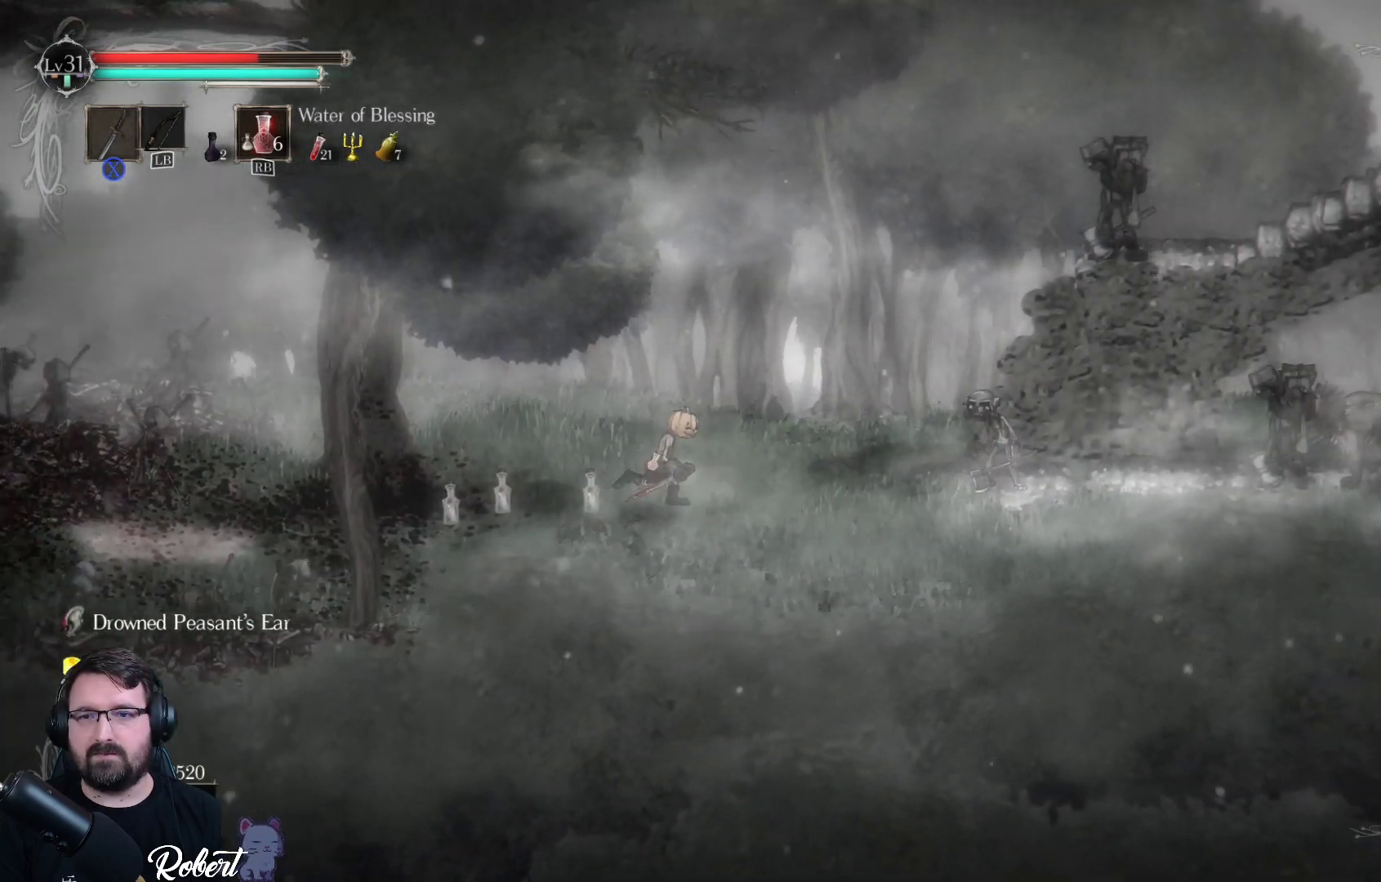
{"buttons": ["X"], "left_stick": "right", "right_stick": "center", "events": [[467, "X", "down"]]}
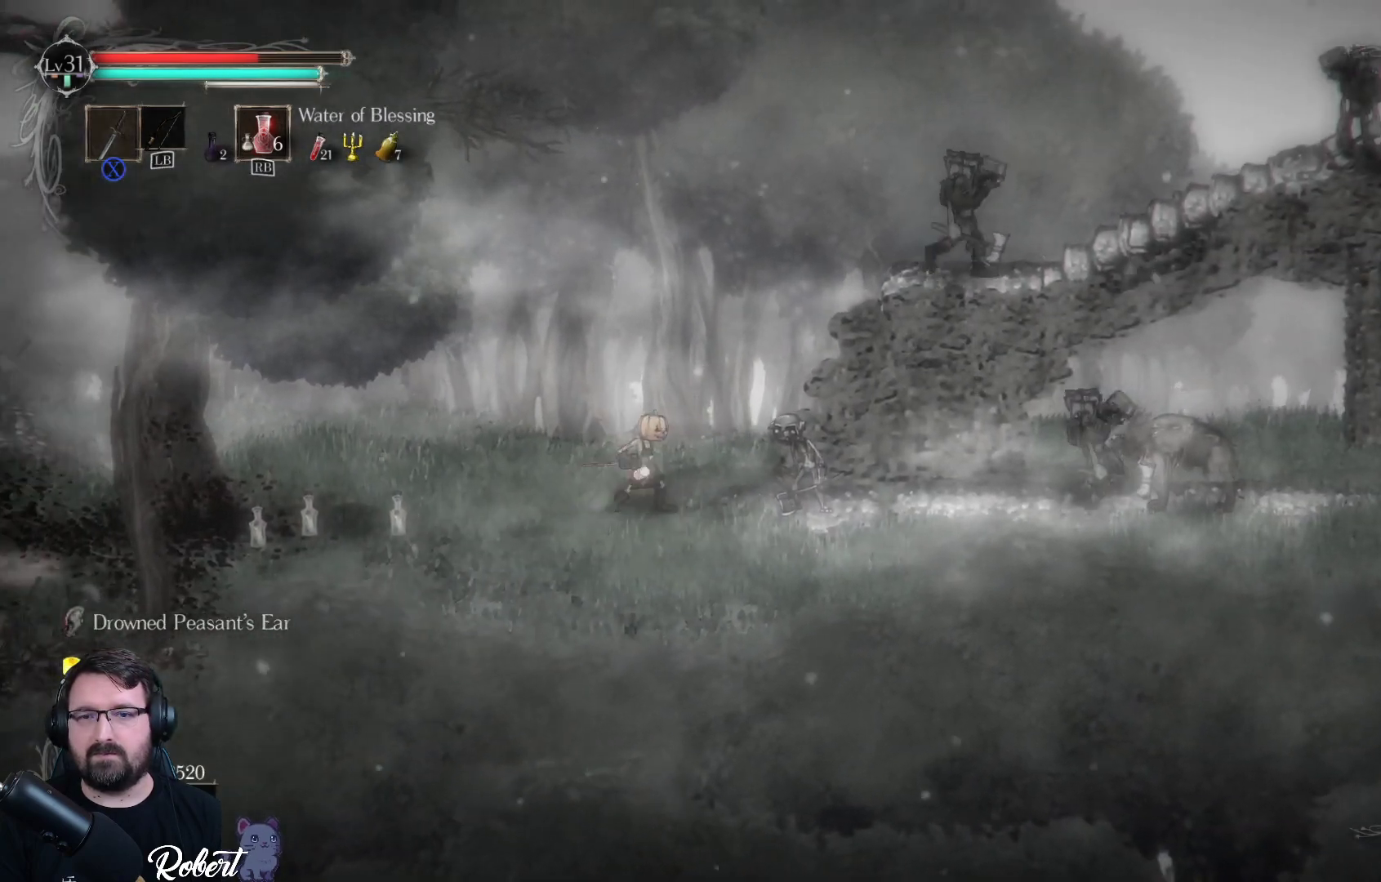
{"buttons": [], "left_stick": "right", "right_stick": "center", "events": [[67, "X", "up"], [167, "X", "down"], [233, "X", "up"], [333, "X", "down"], [367, "X", "up"], [467, "X", "down"], [500, "X", "up"]]}
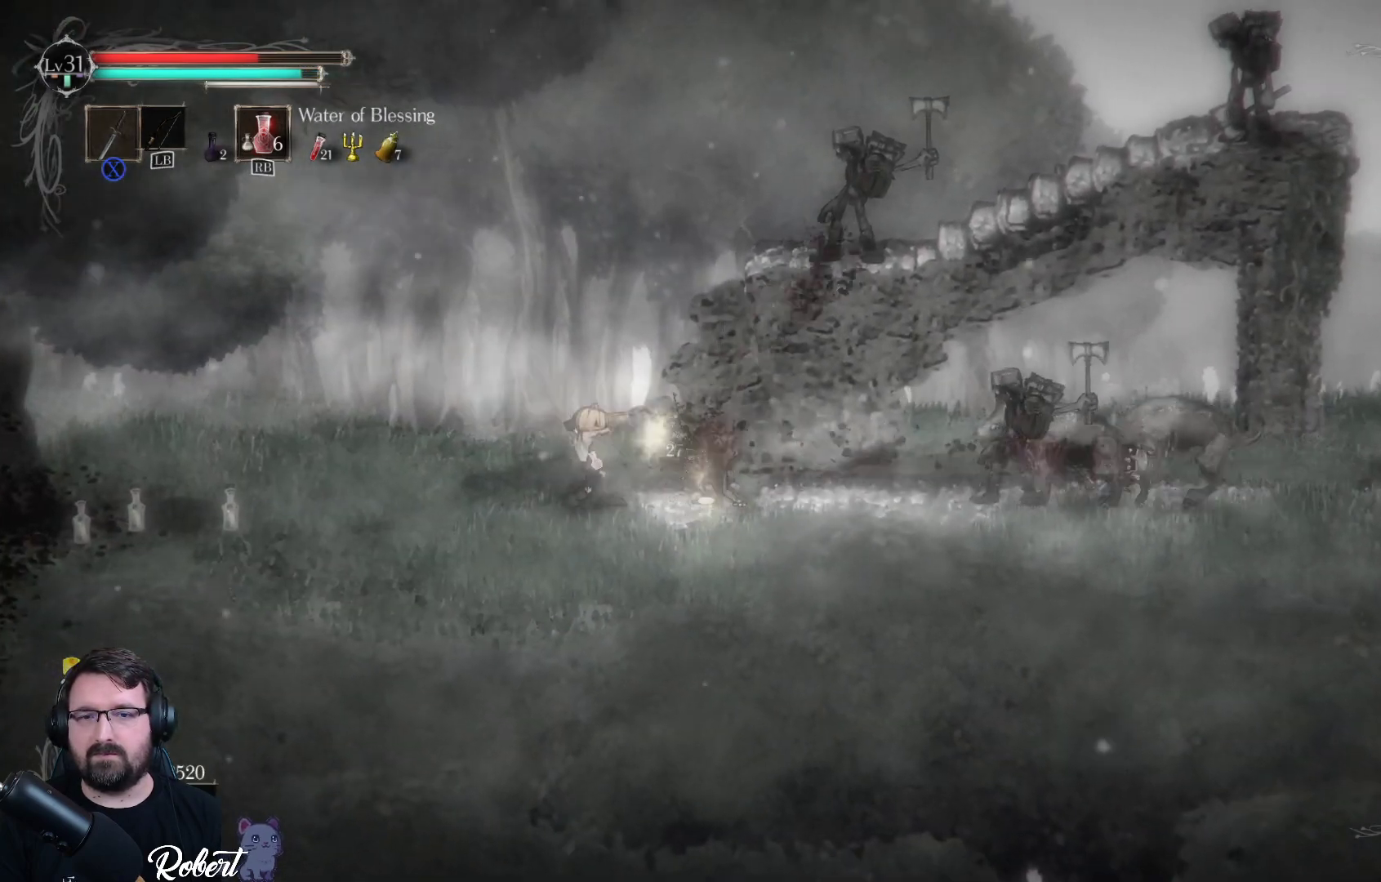
{"buttons": [], "left_stick": "left", "right_stick": "center", "events": [[100, "X", "down"], [100, "left_stick", "center"], [133, "X", "up"], [267, "left_stick", "left"]]}
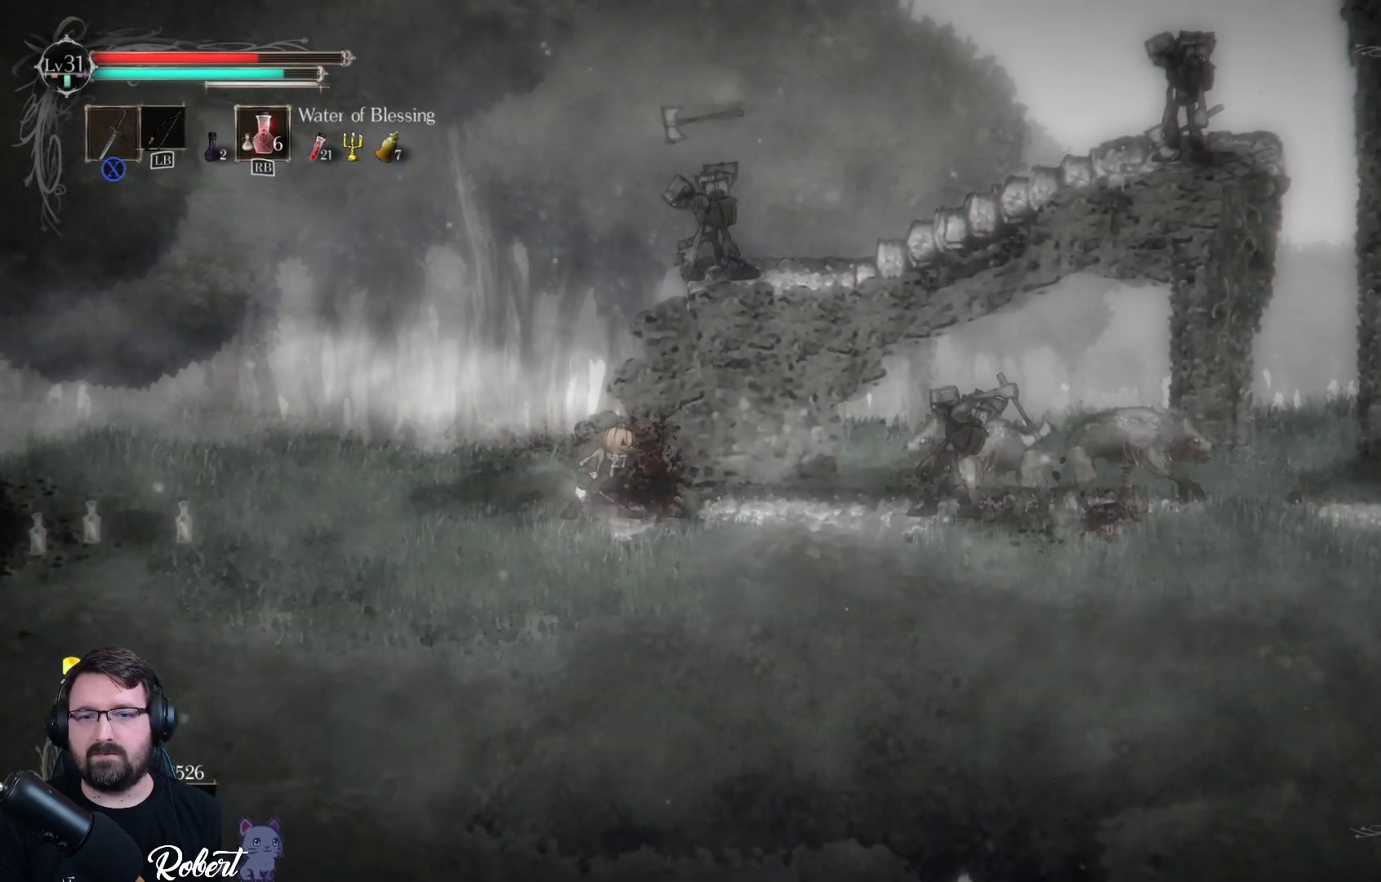
{"buttons": [], "left_stick": "left", "right_stick": "center", "events": [[133, "R2", "down"], [267, "R2", "up"]]}
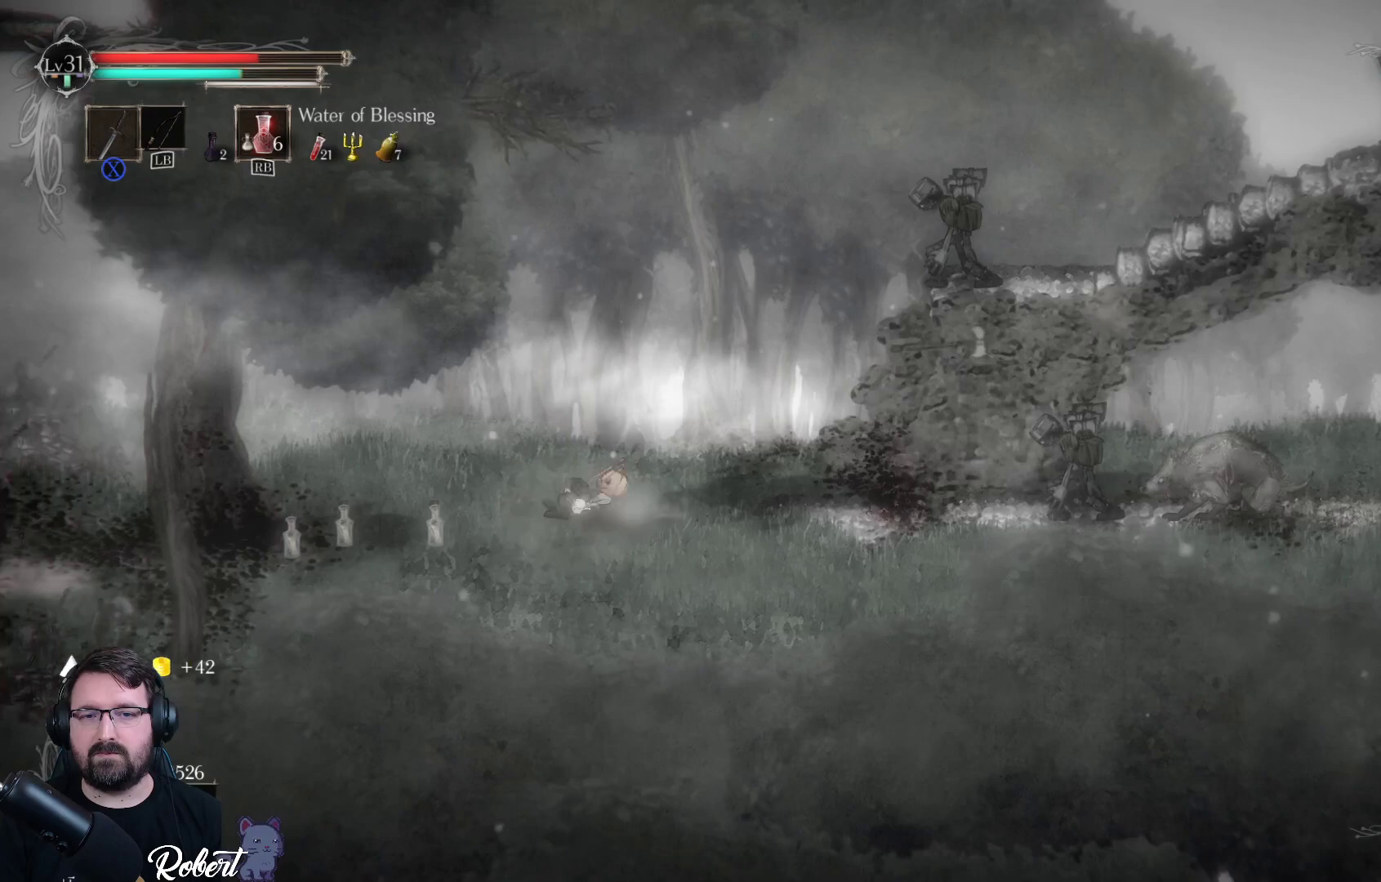
{"buttons": [], "left_stick": "left", "right_stick": "center", "events": [[133, "R2", "down"], [267, "R2", "up"]]}
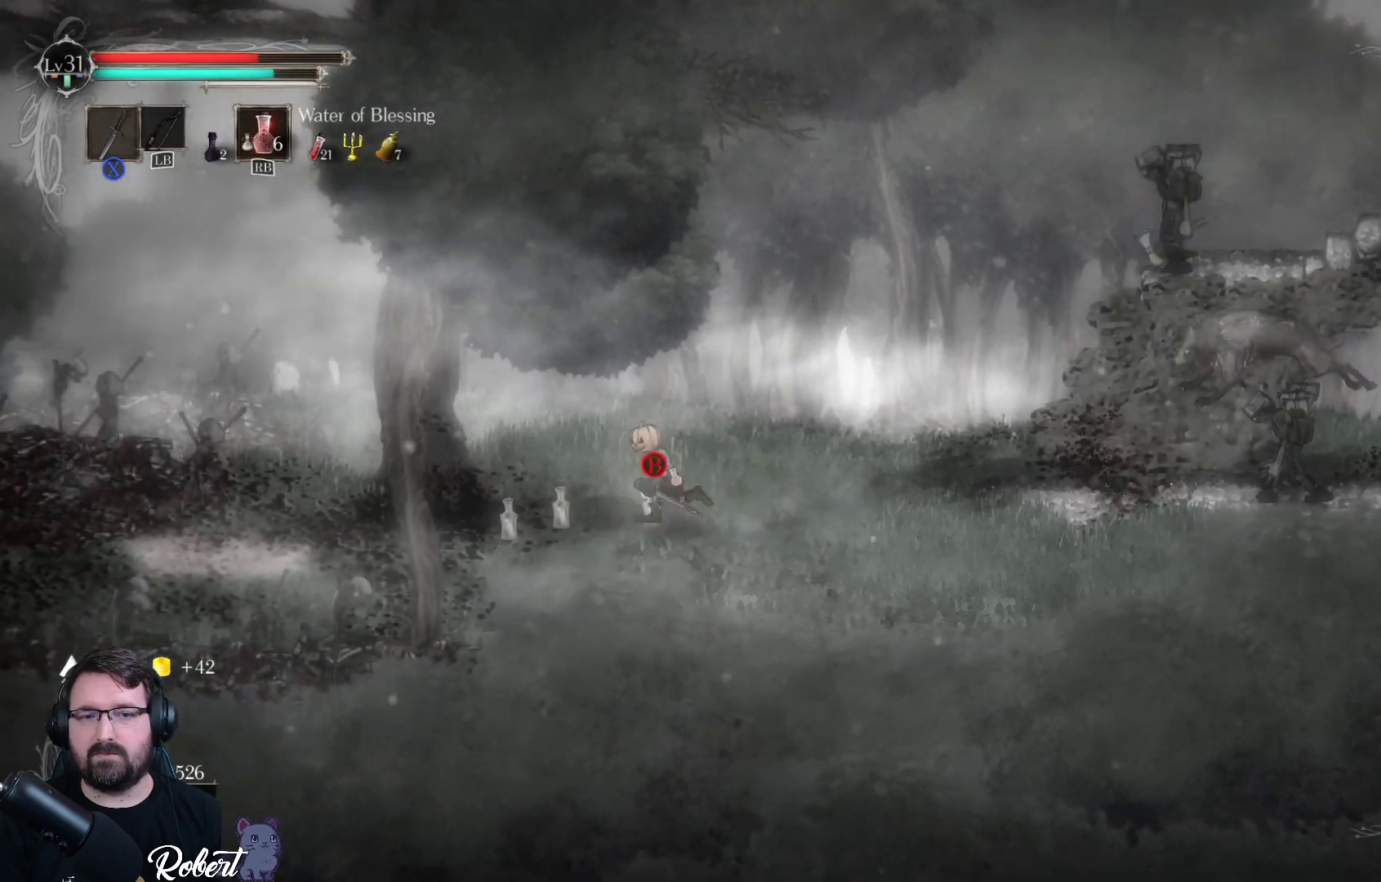
{"buttons": [], "left_stick": "left", "right_stick": "center", "events": []}
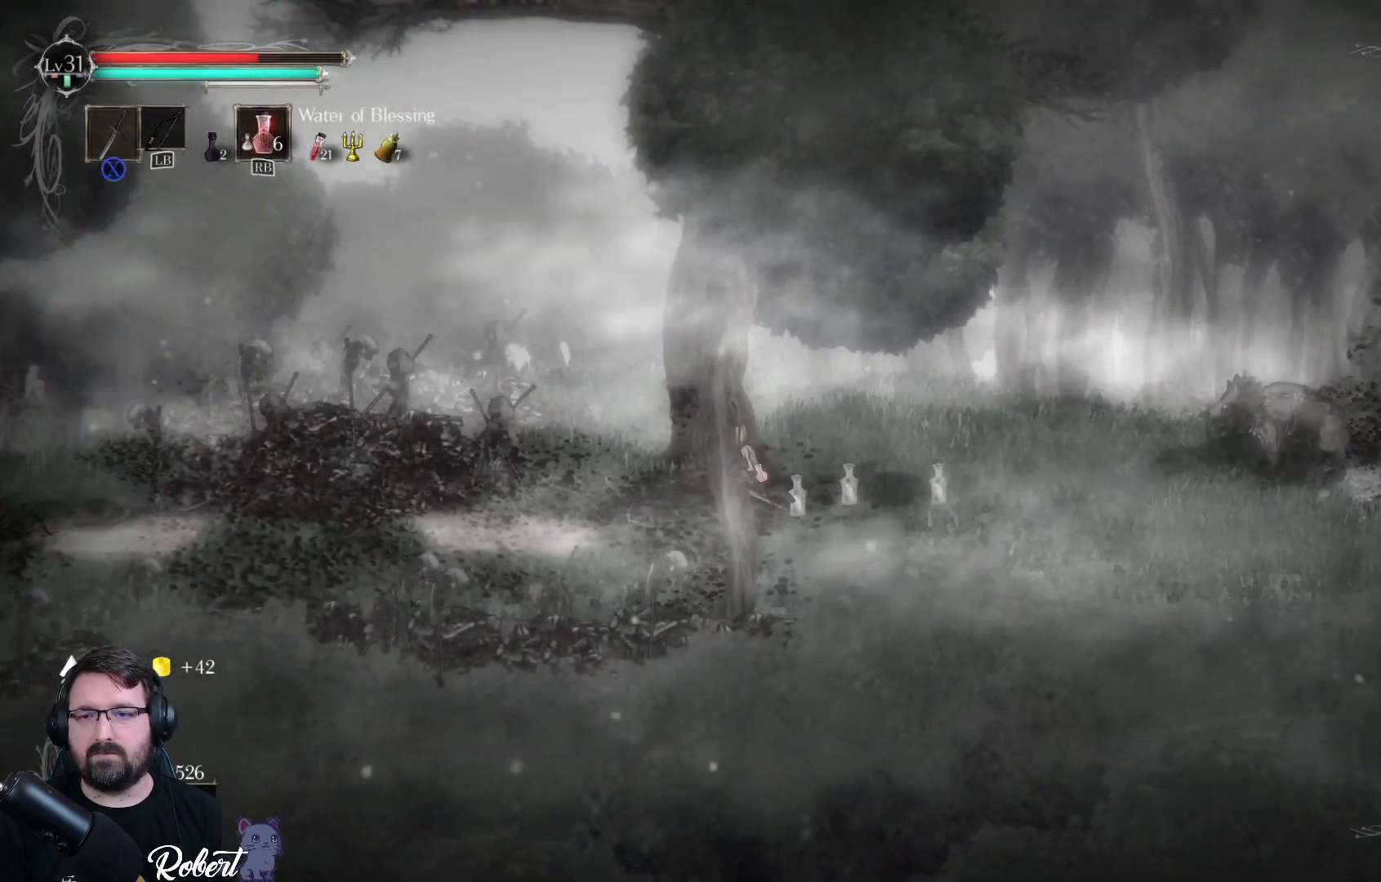
{"buttons": [], "left_stick": "right", "right_stick": "center", "events": [[67, "left_stick", "right"]]}
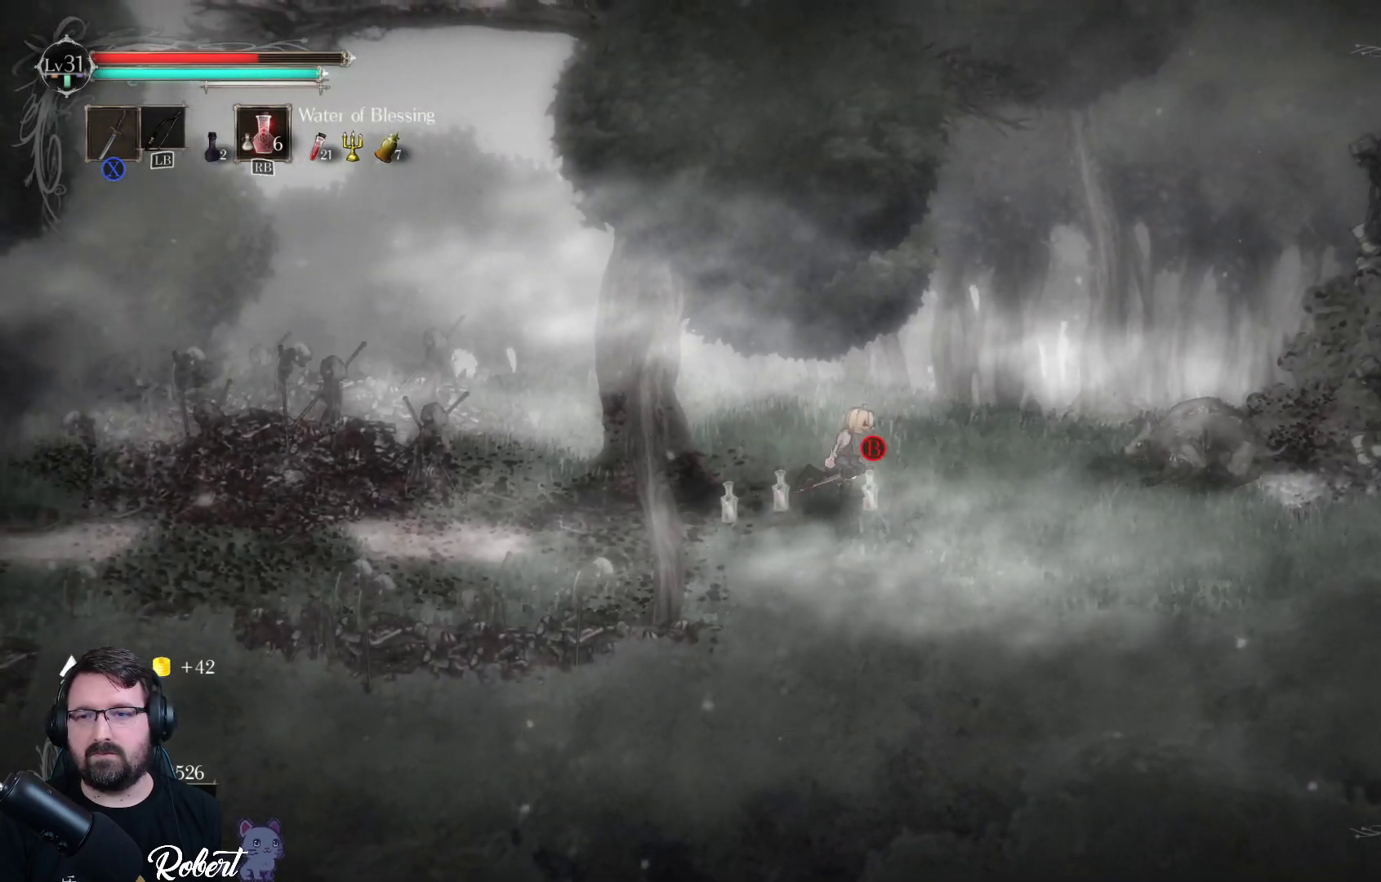
{"buttons": ["X"], "left_stick": "right", "right_stick": "center", "events": [[167, "X", "down"], [400, "X", "up"], [467, "X", "down"]]}
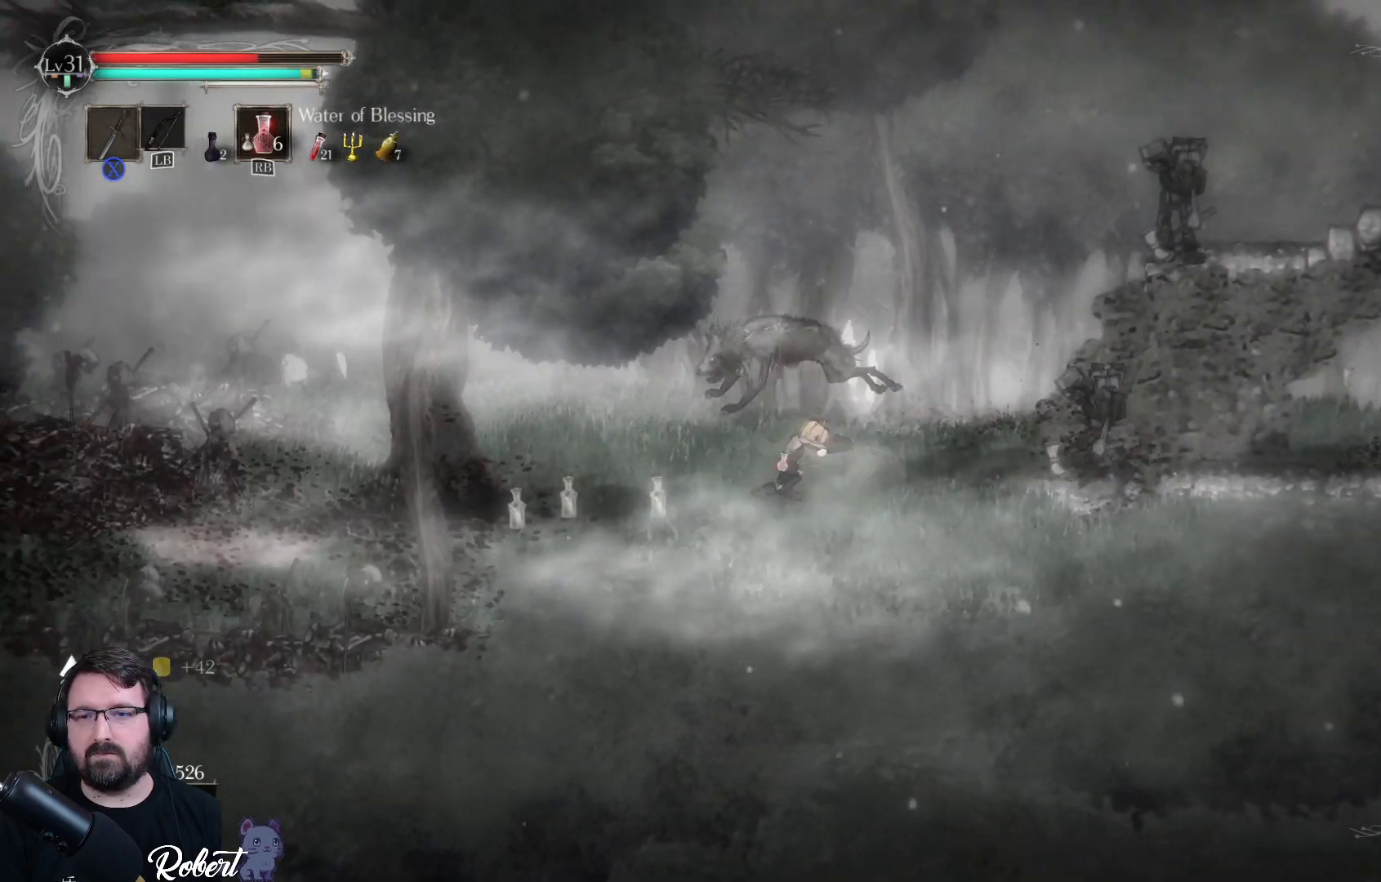
{"buttons": ["X"], "left_stick": "right", "right_stick": "center", "events": [[67, "X", "up"], [167, "X", "down"], [233, "X", "up"], [333, "X", "down"], [400, "X", "up"], [467, "X", "down"]]}
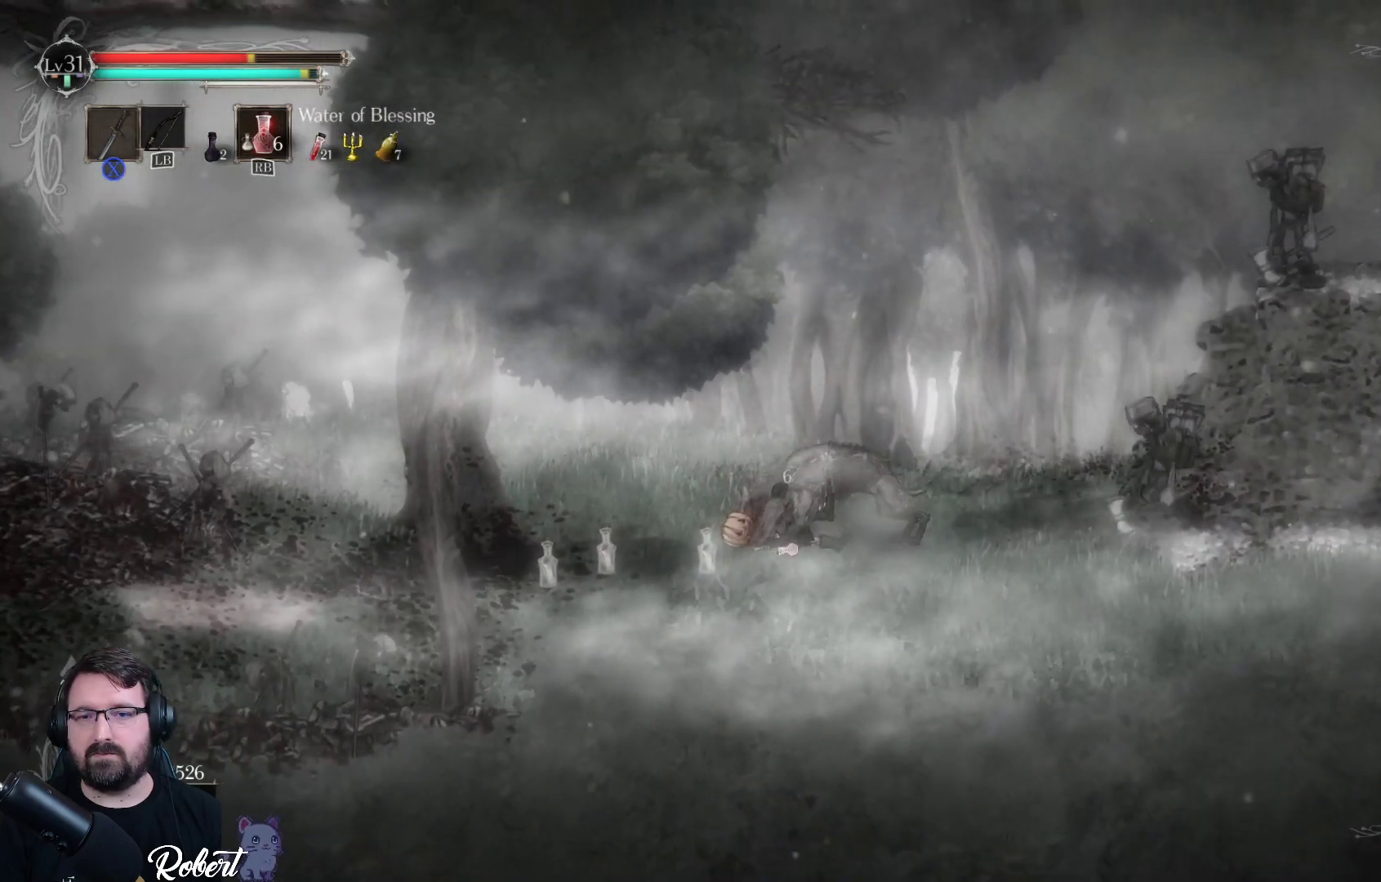
{"buttons": [], "left_stick": "center", "right_stick": "center", "events": [[33, "X", "up"], [133, "X", "down"], [133, "left_stick", "center"], [200, "X", "up"], [267, "X", "down"], [333, "X", "up"], [400, "X", "down"], [500, "X", "up"]]}
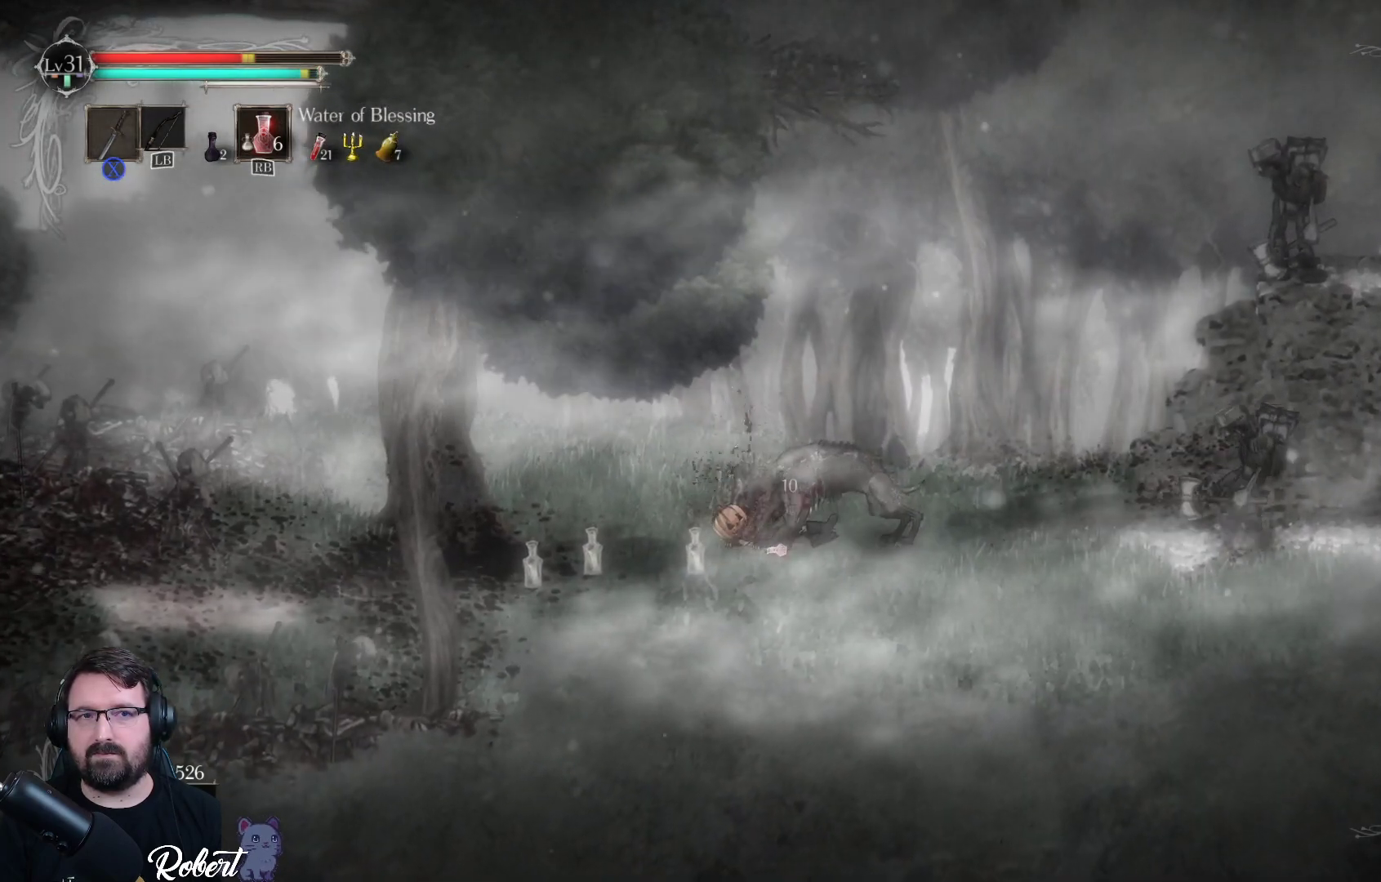
{"buttons": ["X"], "left_stick": "center", "right_stick": "center", "events": [[67, "X", "down"], [133, "X", "up"], [200, "X", "down"], [267, "X", "up"], [367, "X", "down"], [433, "X", "up"], [500, "X", "down"]]}
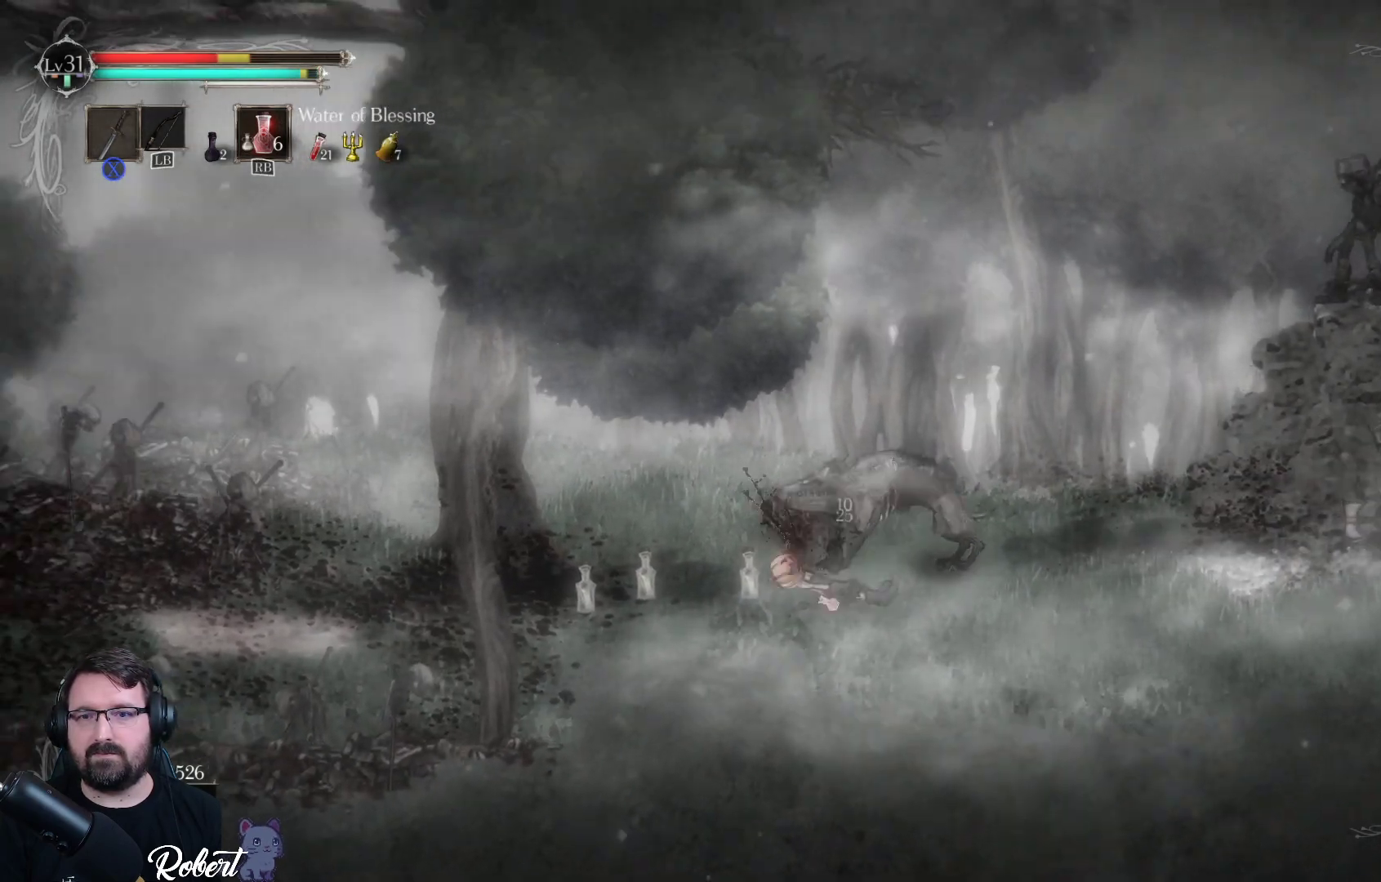
{"buttons": ["X"], "left_stick": "center", "right_stick": "center", "events": [[67, "X", "up"], [167, "X", "down"], [267, "X", "up"], [333, "X", "down"], [433, "X", "up"], [500, "X", "down"]]}
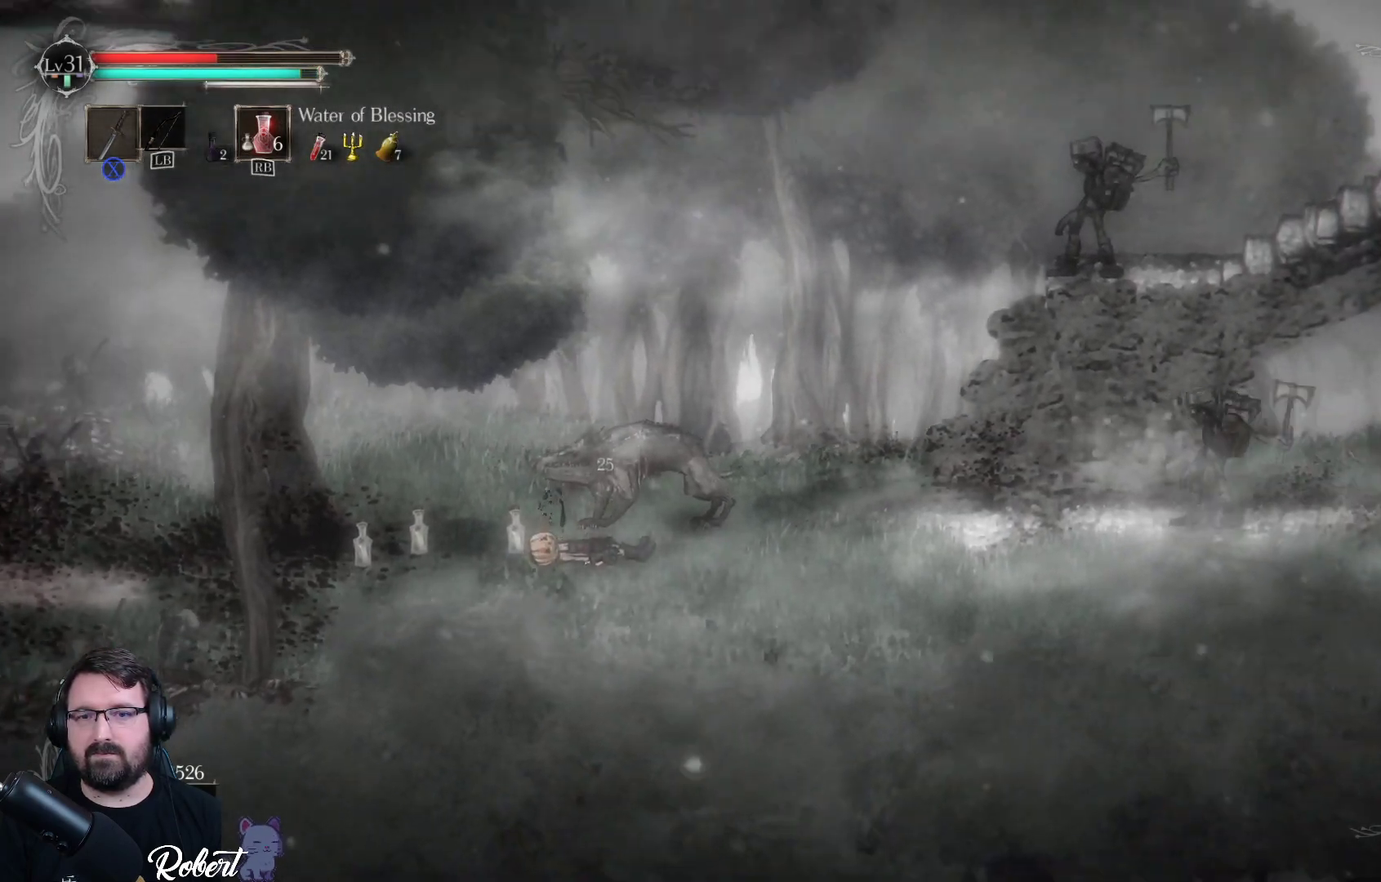
{"buttons": ["X"], "left_stick": "center", "right_stick": "center", "events": [[100, "X", "up"], [200, "X", "down"], [233, "X", "up"], [333, "X", "down"], [433, "X", "up"], [500, "X", "down"]]}
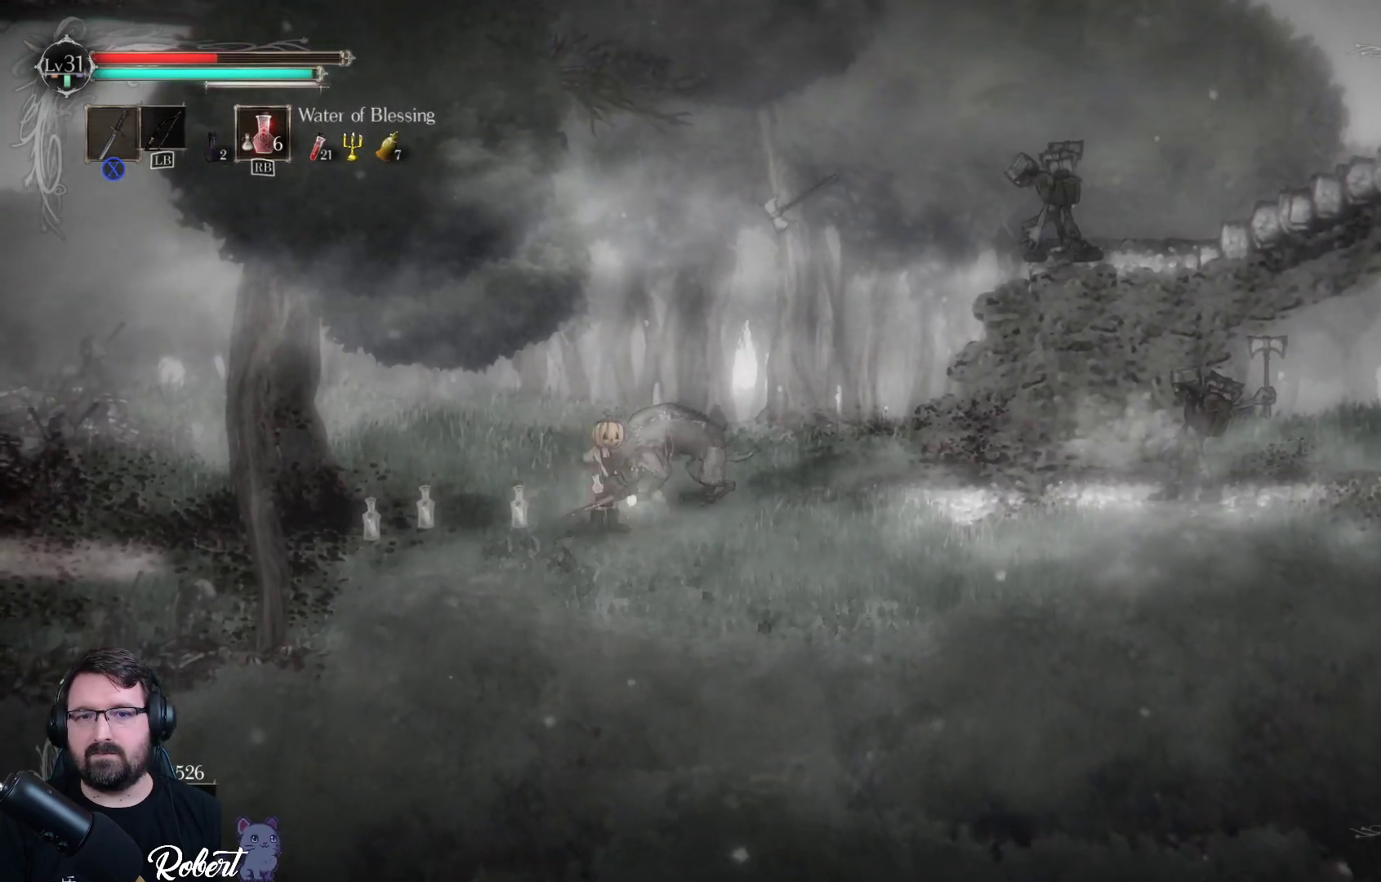
{"buttons": [], "left_stick": "center", "right_stick": "center", "events": [[100, "X", "up"], [167, "X", "down"], [233, "X", "up"], [333, "X", "down"], [433, "X", "up"]]}
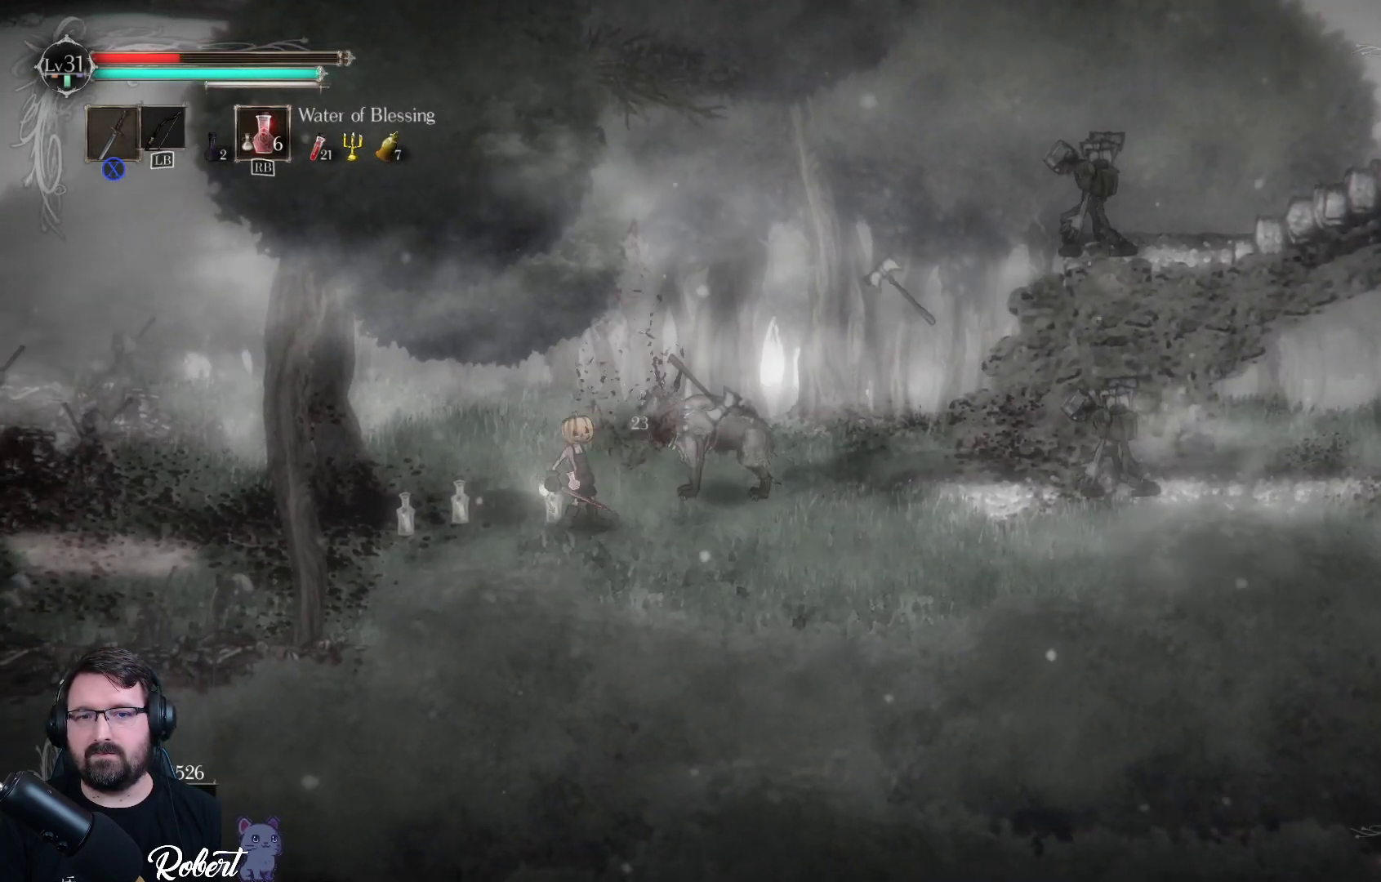
{"buttons": [], "left_stick": "left", "right_stick": "center", "events": [[33, "X", "down"], [133, "X", "up"], [200, "left_stick", "left"], [233, "X", "down"], [267, "X", "up"], [400, "R2", "down"], [500, "R2", "up"]]}